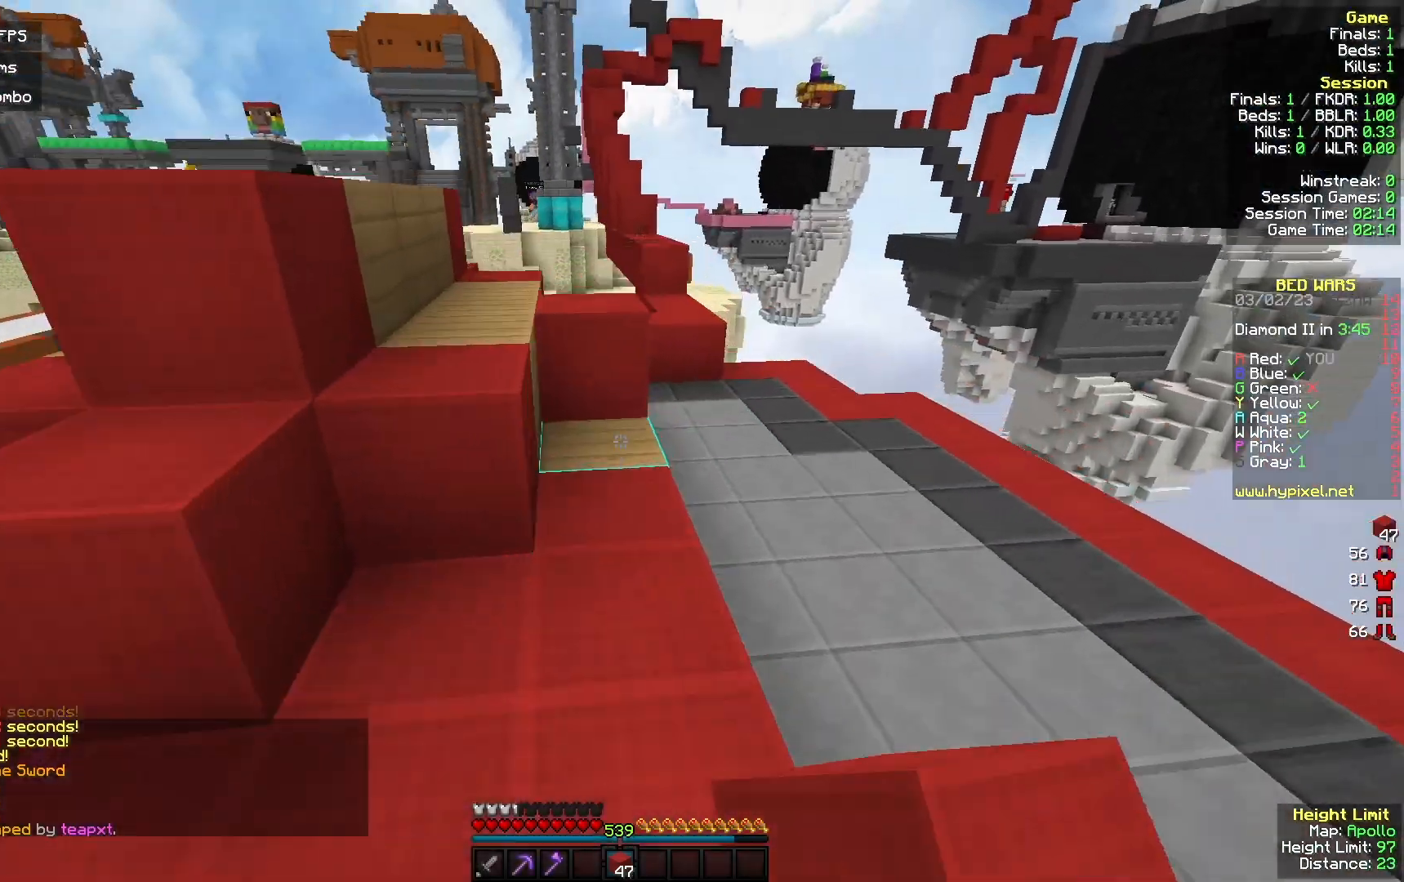
Gameplay with keyboard and mouse; each line is a JSON object with the keys and mouse buttons held at the frame after it. "events" lists presses ("down") and releases ("up") of "a", "d", "s", "w", "mouse_left" and "mouse_right" between this image and that frame as [ms after this image, input, new state], when the widget could be followed in between. "mouse_left", "mouse_right" = the "left", "right" buttons of the "mouse" list. No other keys are recorded. Fast repeated clicks can show as one long hold. Mouse movement is not recorded.
{"keys": ["w"], "mouse": [], "events": [[100, "d", "up"], [200, "mouse_right", "down"], [333, "mouse_right", "up"]]}
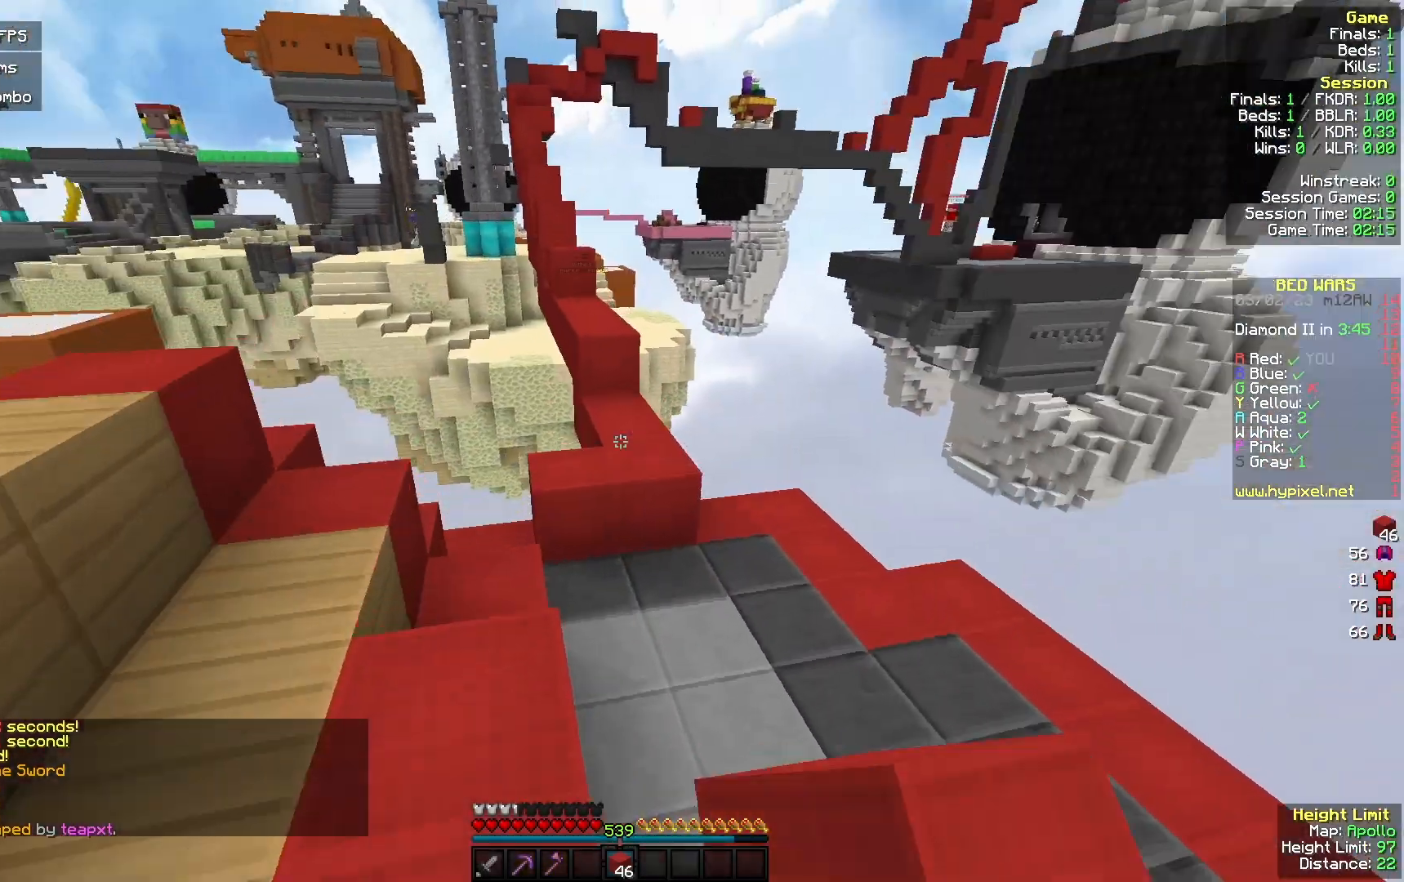
{"keys": ["d", "w"], "mouse": [], "events": [[33, "mouse_left", "down"], [167, "mouse_left", "up"], [267, "d", "down"], [267, "mouse_left", "down"], [433, "mouse_left", "up"]]}
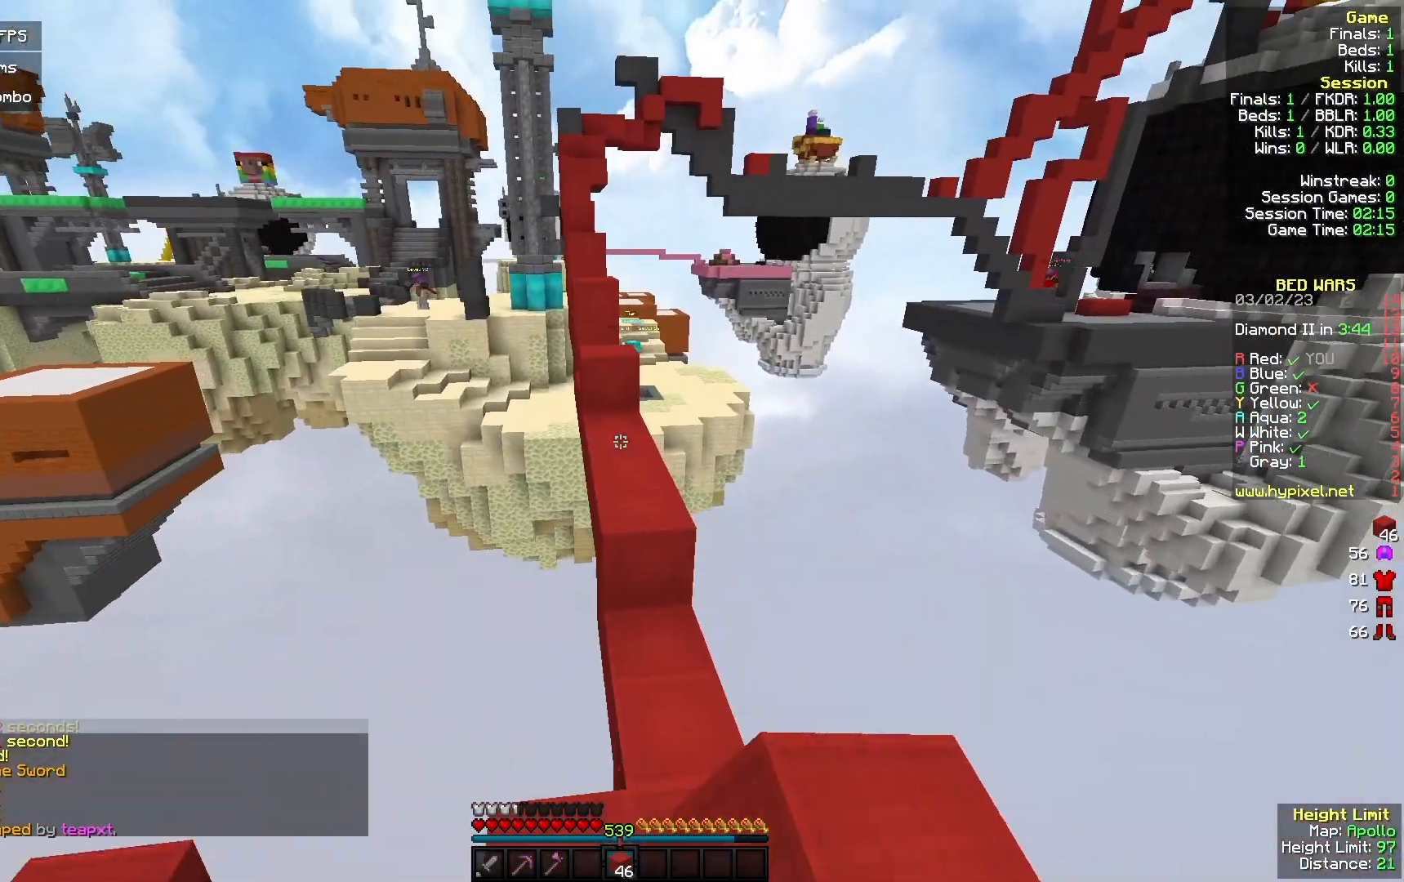
{"keys": ["w"], "mouse": [], "events": [[67, "d", "up"], [67, "mouse_left", "down"], [200, "mouse_left", "up"], [333, "mouse_left", "down"], [467, "mouse_left", "up"]]}
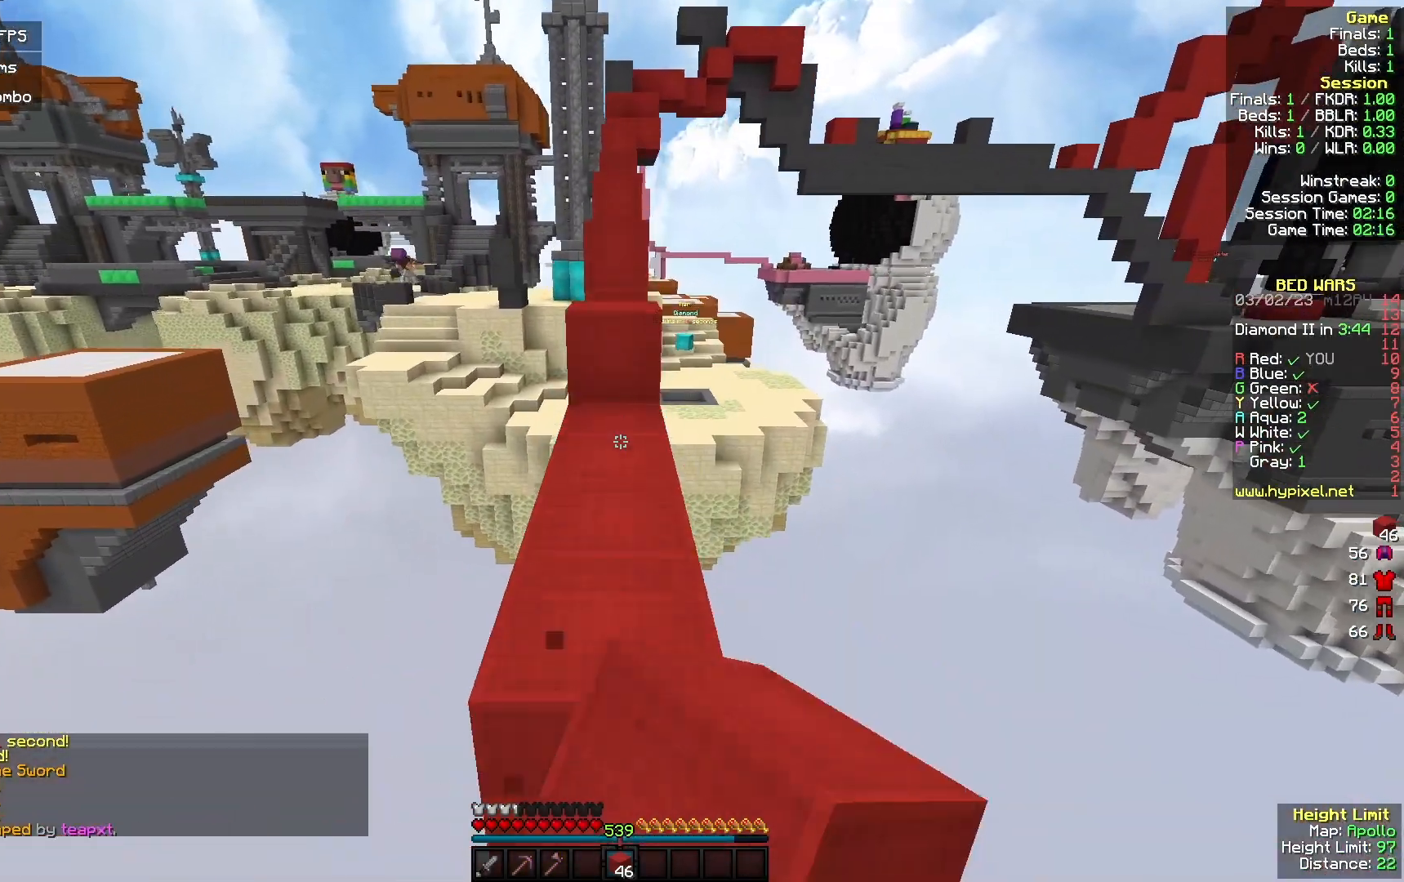
{"keys": ["w"], "mouse": [], "events": [[33, "a", "down"], [133, "a", "up"], [333, "mouse_right", "down"], [467, "mouse_right", "up"]]}
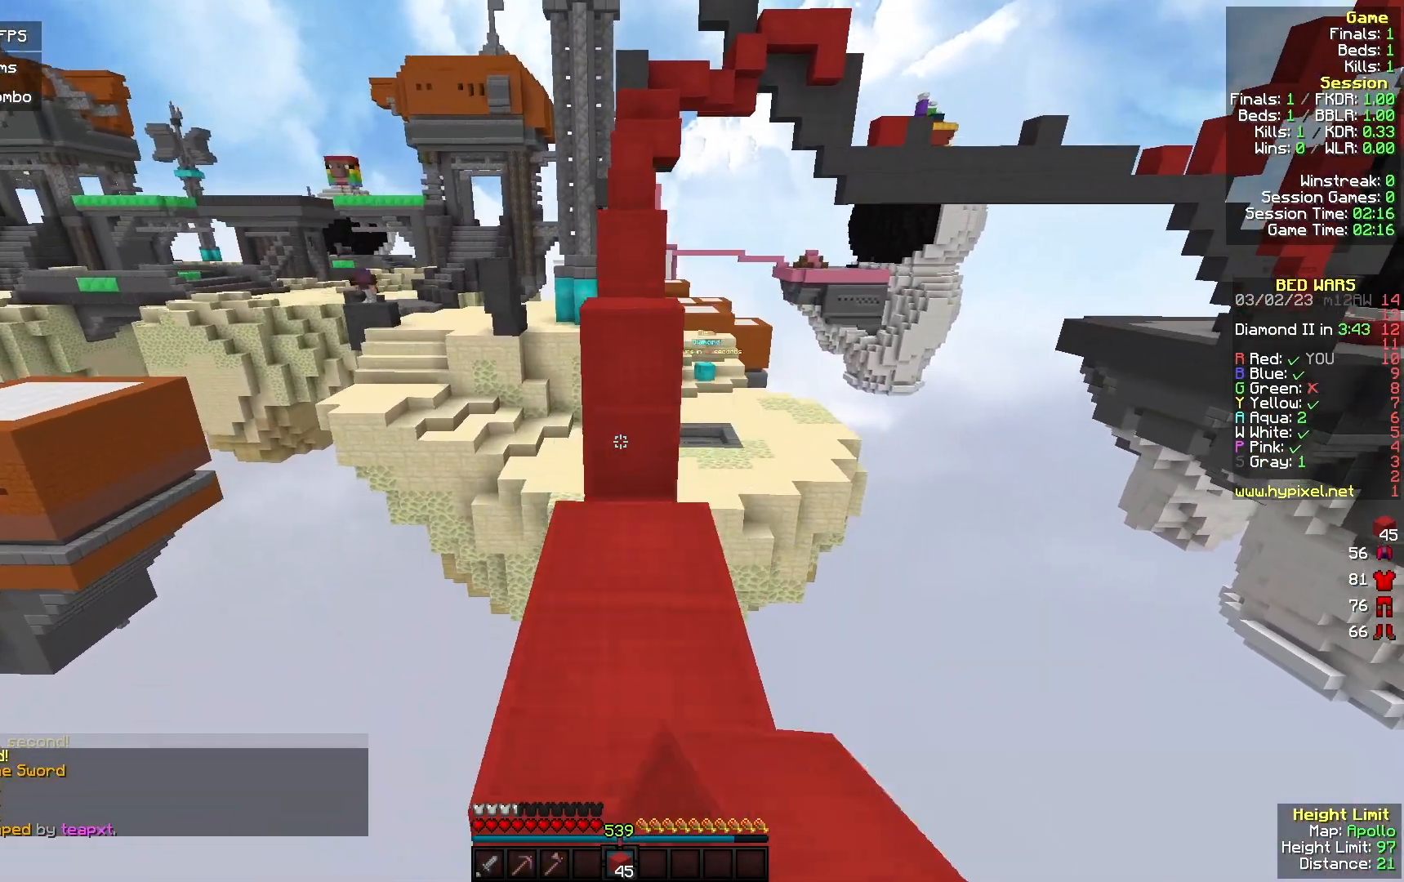
{"keys": ["d", "w"], "mouse": [], "events": [[267, "mouse_right", "down"], [400, "mouse_right", "up"], [467, "d", "down"]]}
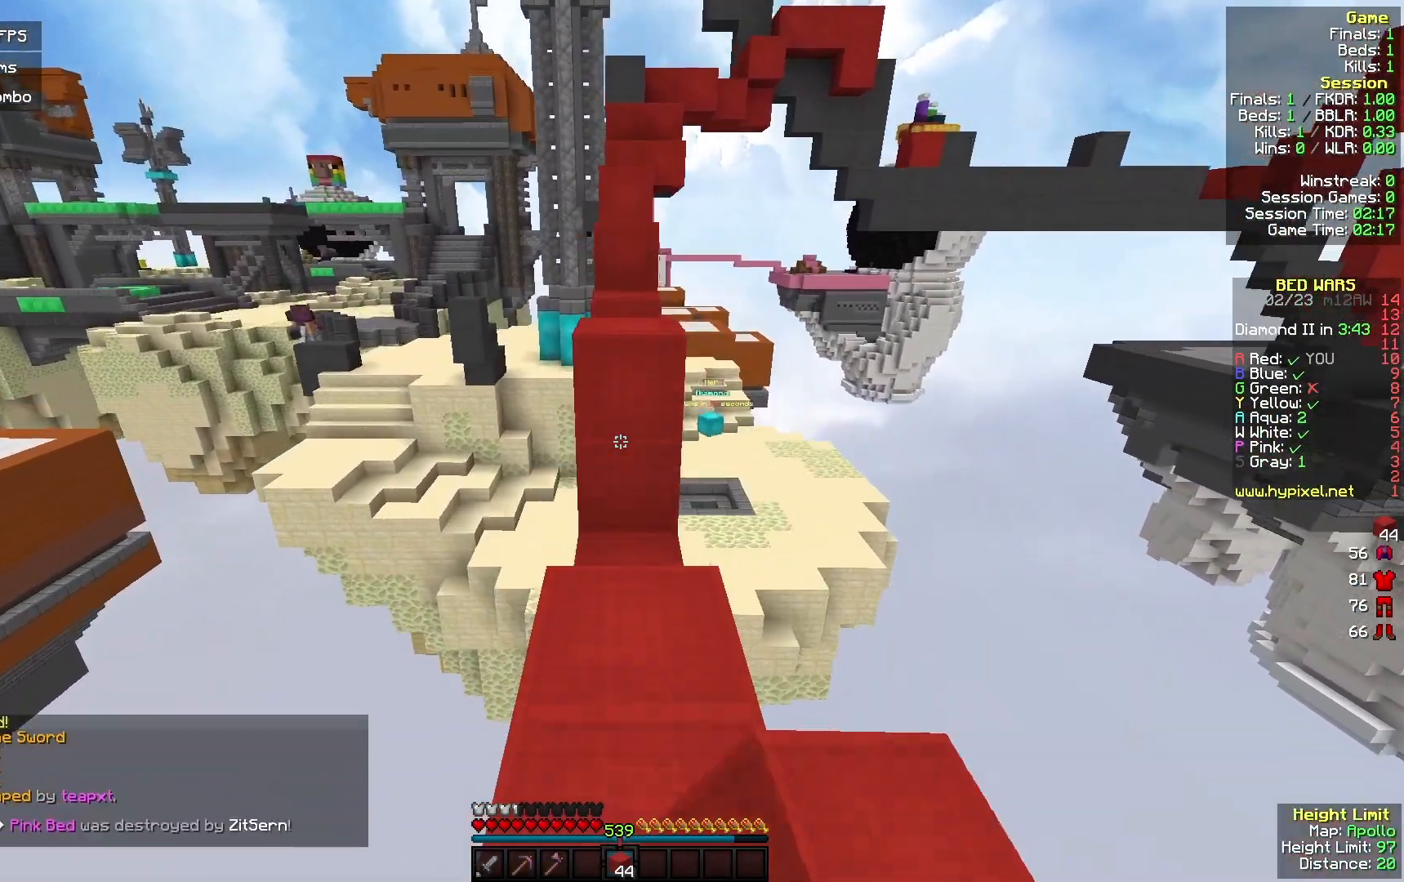
{"keys": ["w"], "mouse": [], "events": [[33, "d", "up"]]}
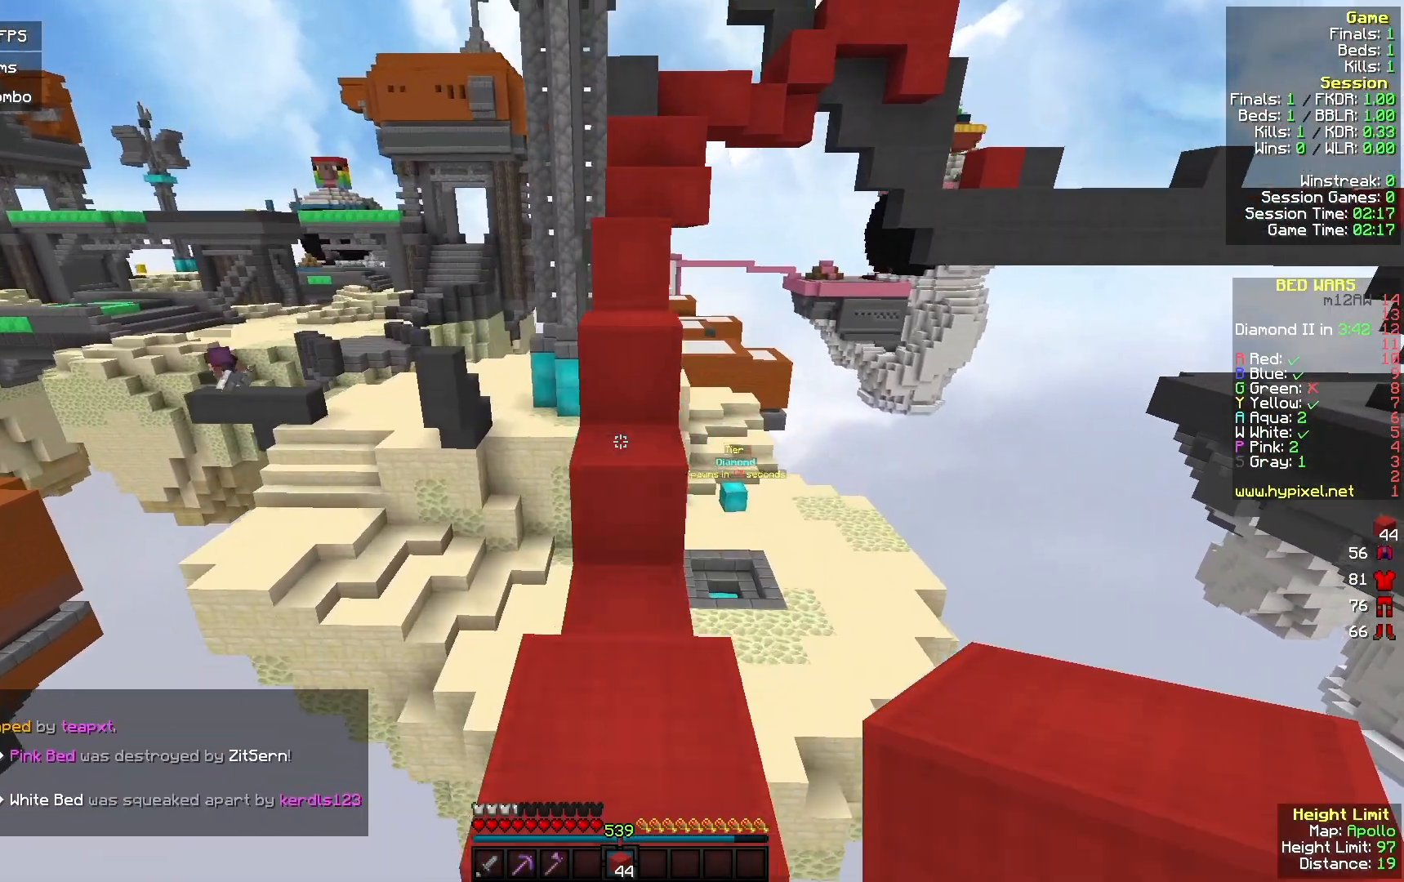
{"keys": ["a", "w"], "mouse": [], "events": [[233, "mouse_right", "down"], [333, "mouse_right", "up"], [500, "a", "down"]]}
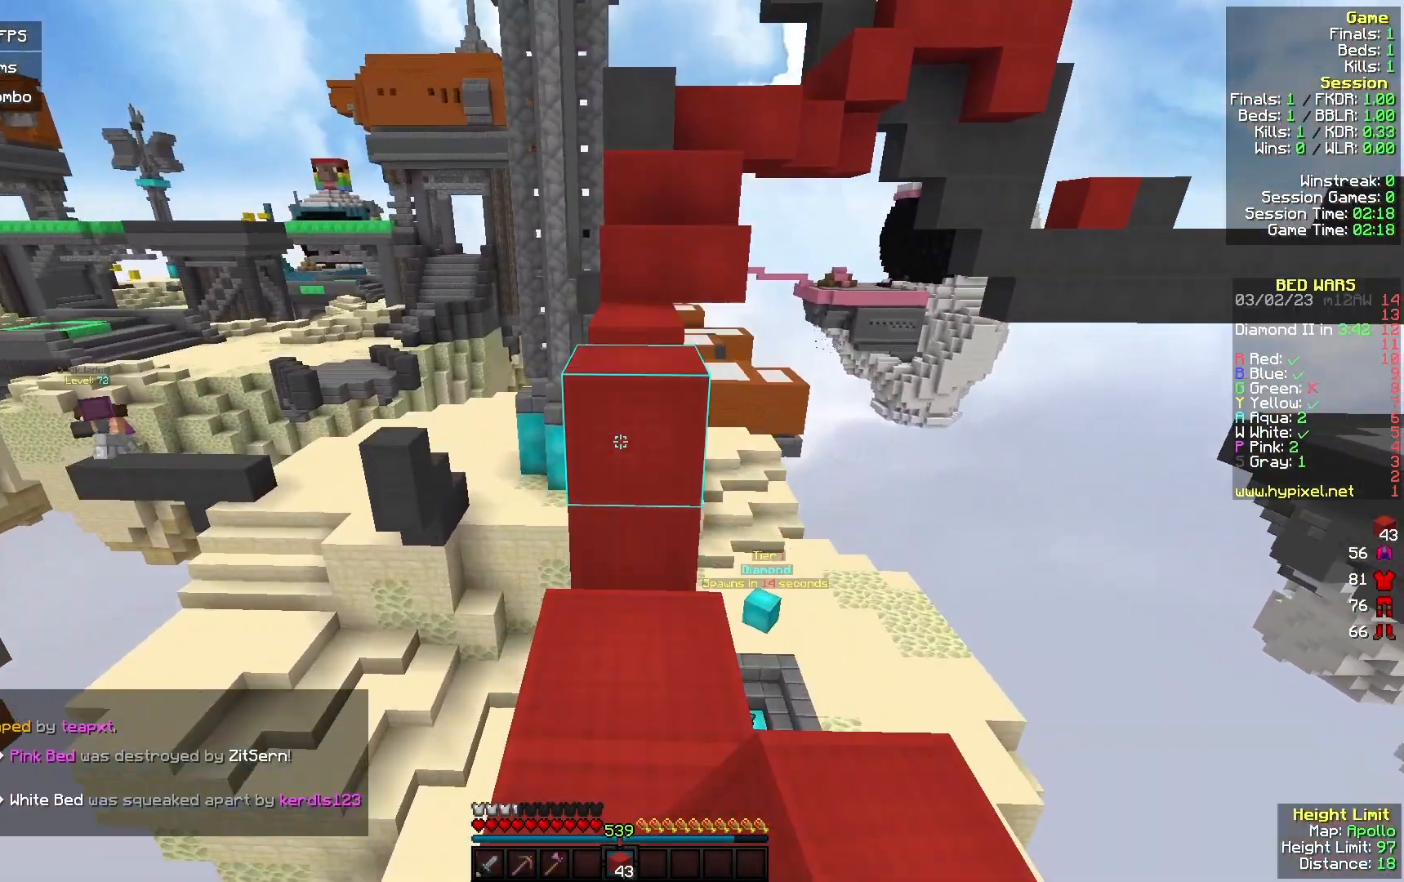
{"keys": ["a", "w"], "mouse": [], "events": [[133, "d", "down"], [167, "a", "up"], [333, "a", "down"], [333, "d", "up"]]}
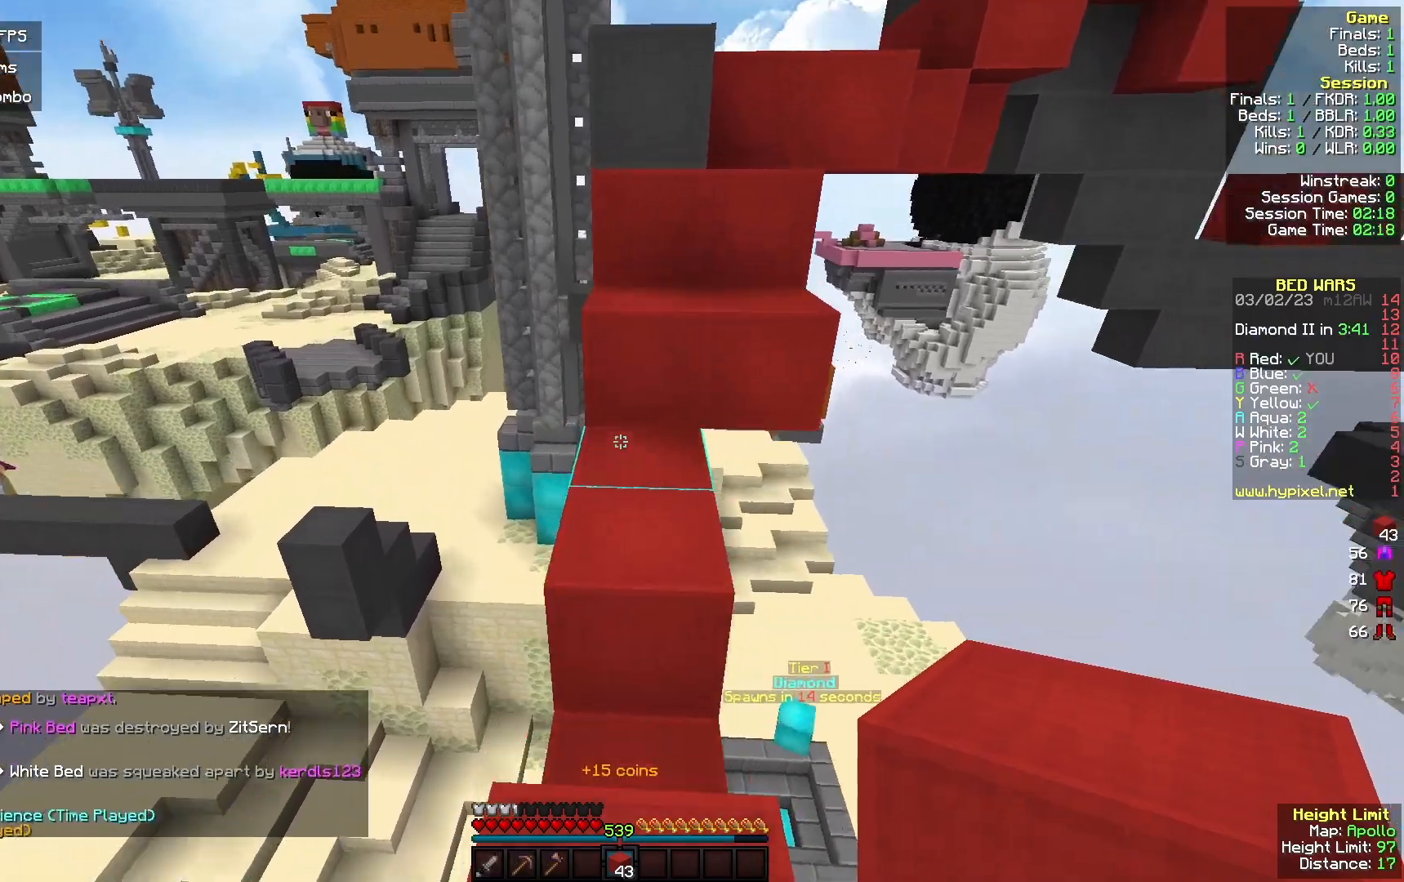
{"keys": ["a", "w"], "mouse": [], "events": [[67, "a", "up"], [67, "mouse_right", "down"], [200, "mouse_right", "up"], [233, "d", "down"], [267, "a", "down"], [300, "d", "up"]]}
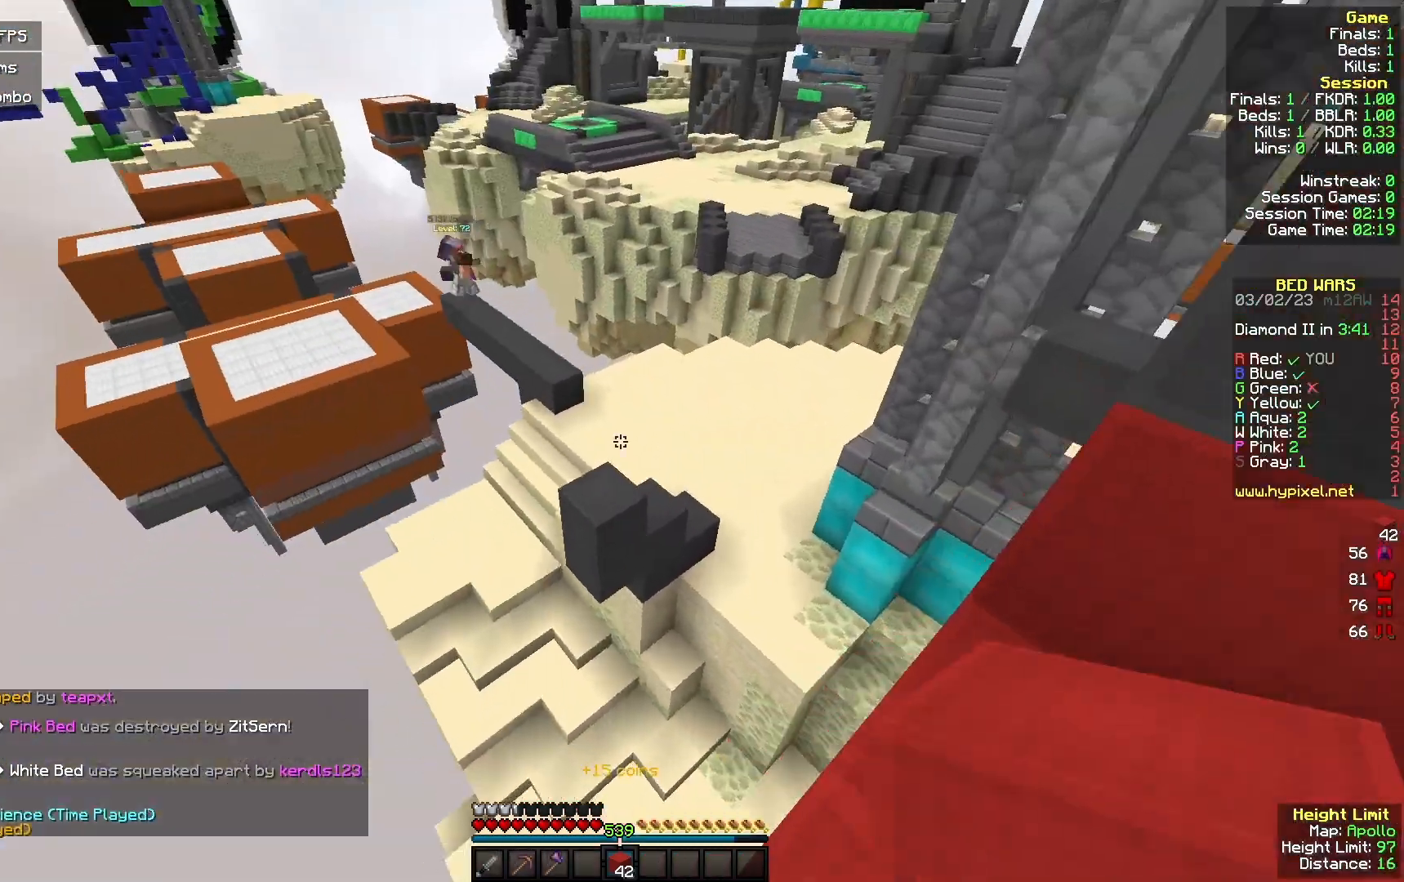
{"keys": ["w"], "mouse": [], "events": [[67, "a", "up"]]}
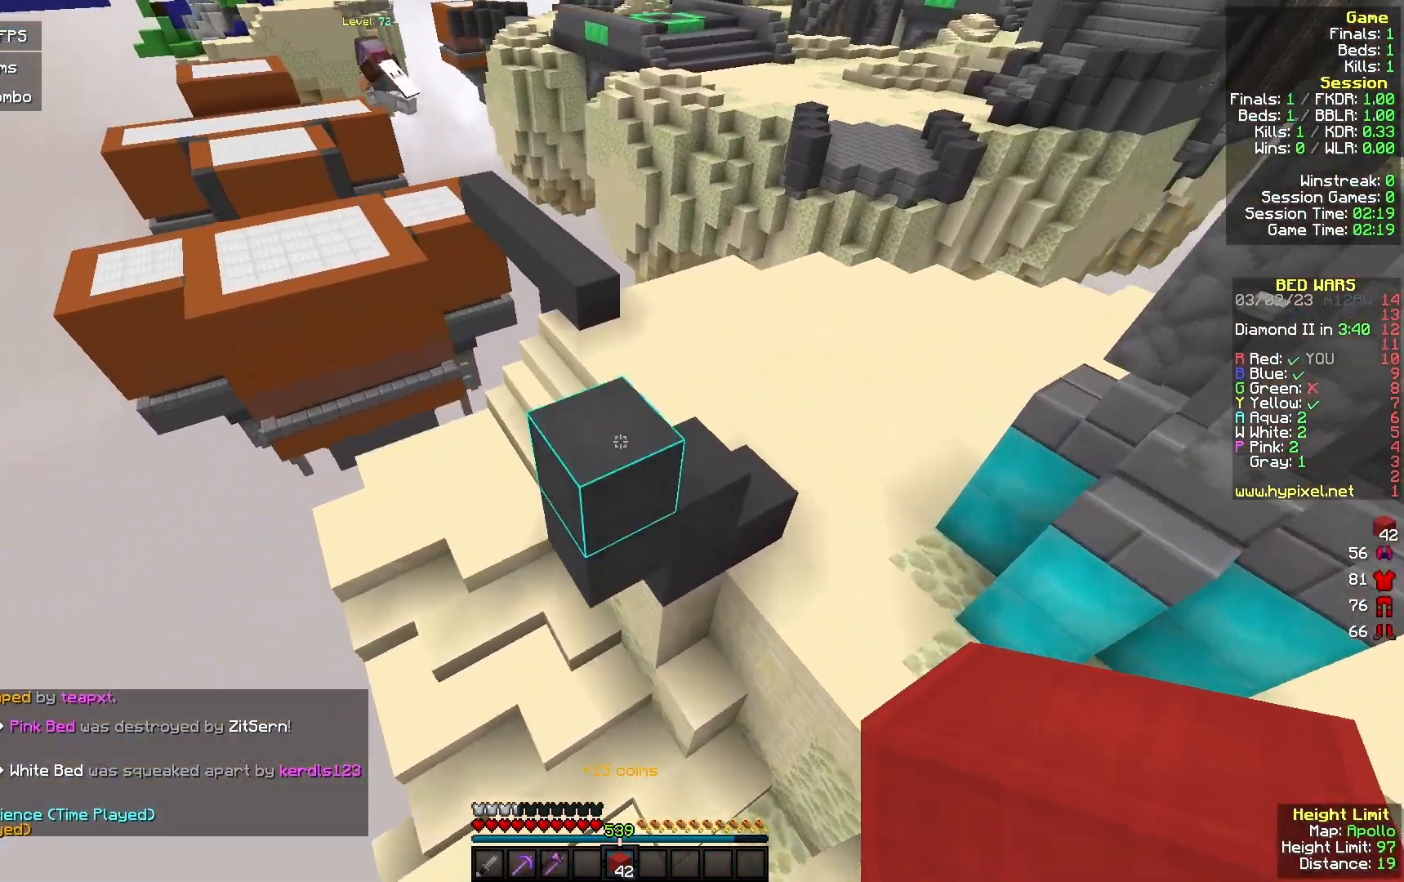
{"keys": ["a", "w"], "mouse": [], "events": [[167, "a", "down"], [233, "mouse_right", "down"], [500, "mouse_right", "up"]]}
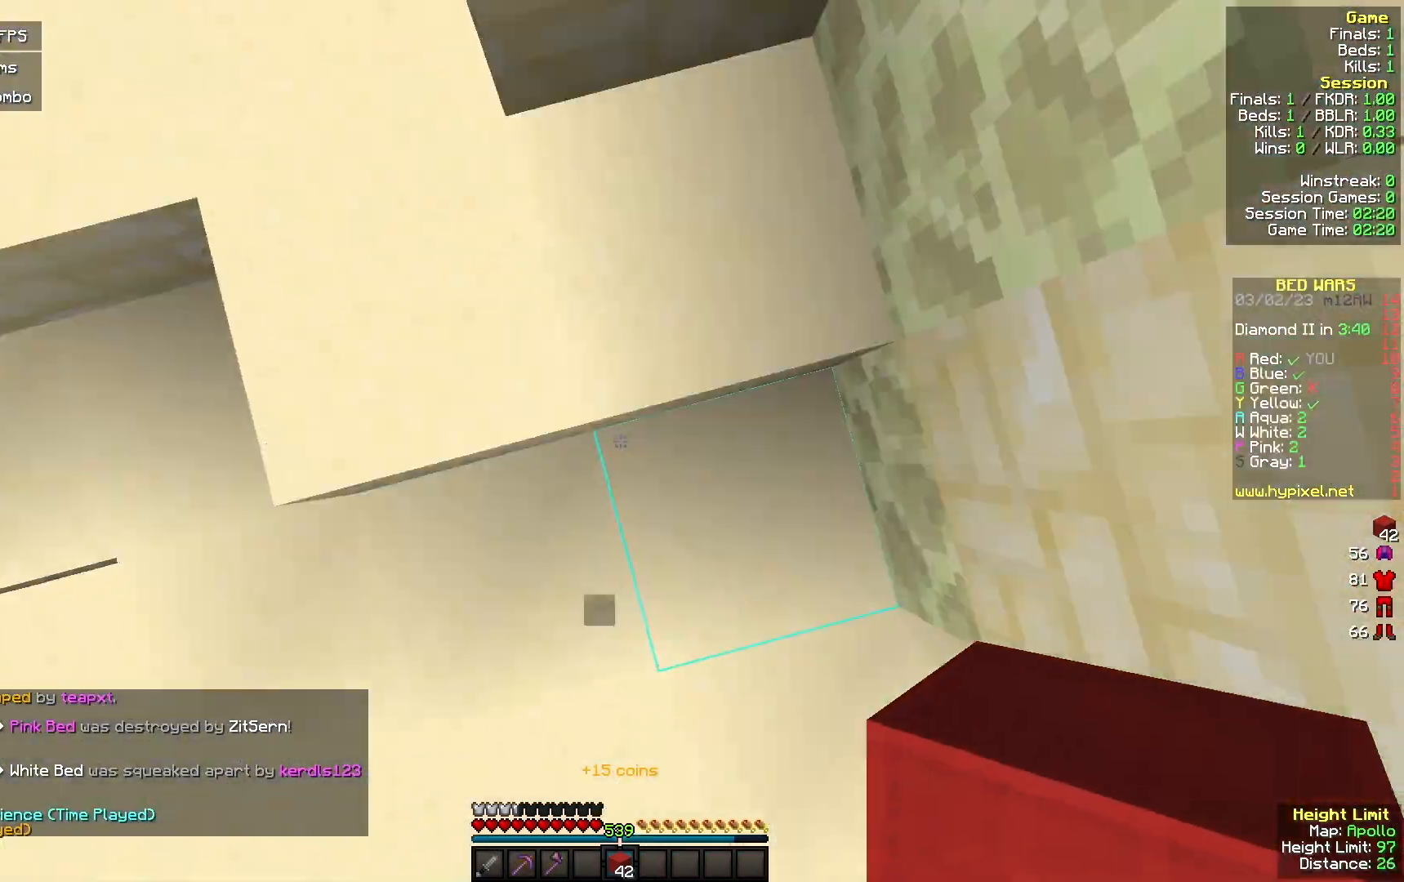
{"keys": ["a", "w"], "mouse": [], "events": [[167, "a", "up"], [500, "a", "down"]]}
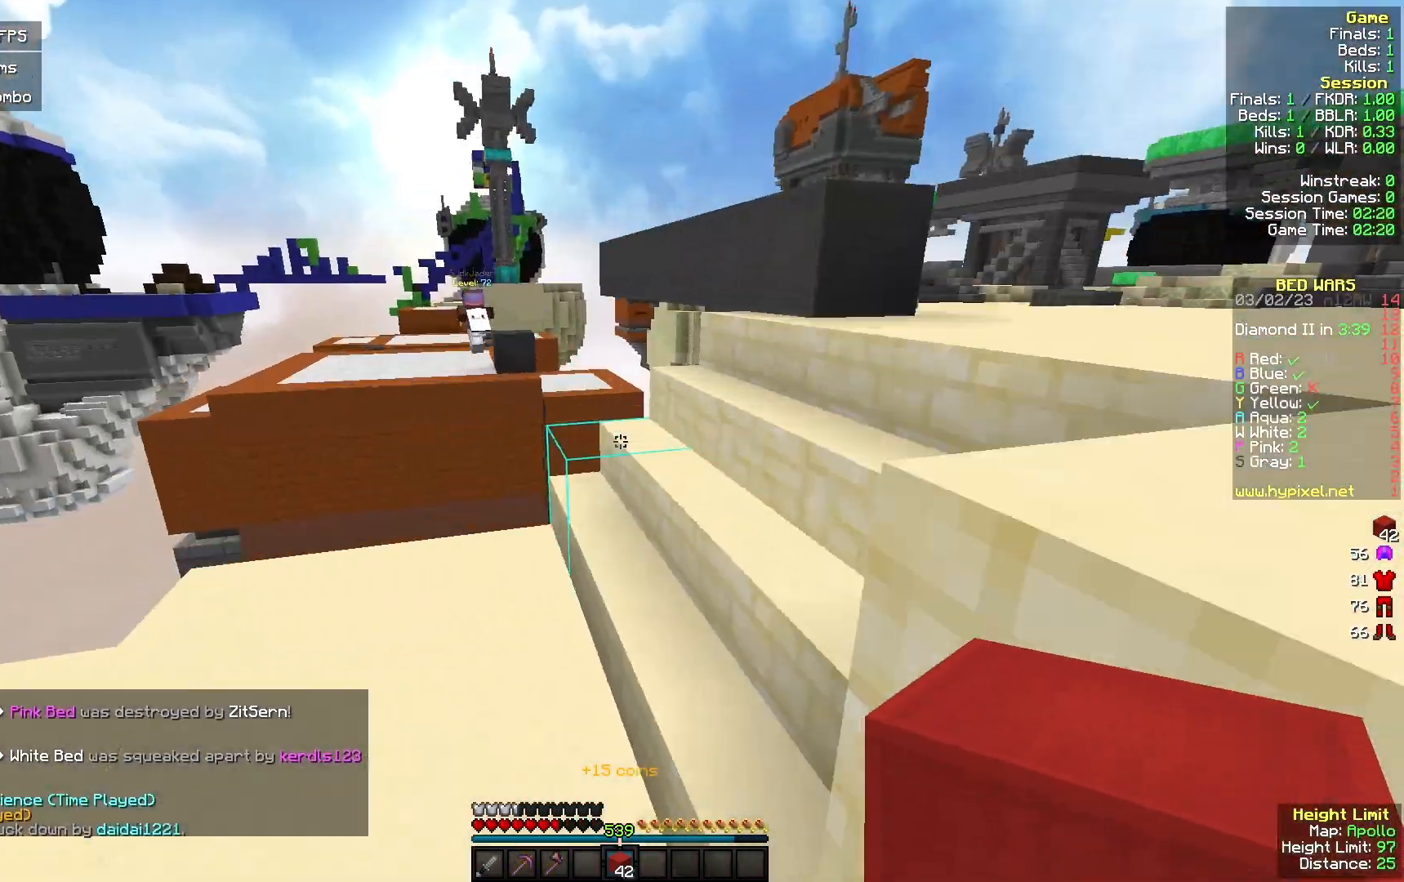
{"keys": ["d", "w"], "mouse": [], "events": [[167, "a", "up"], [233, "d", "down"]]}
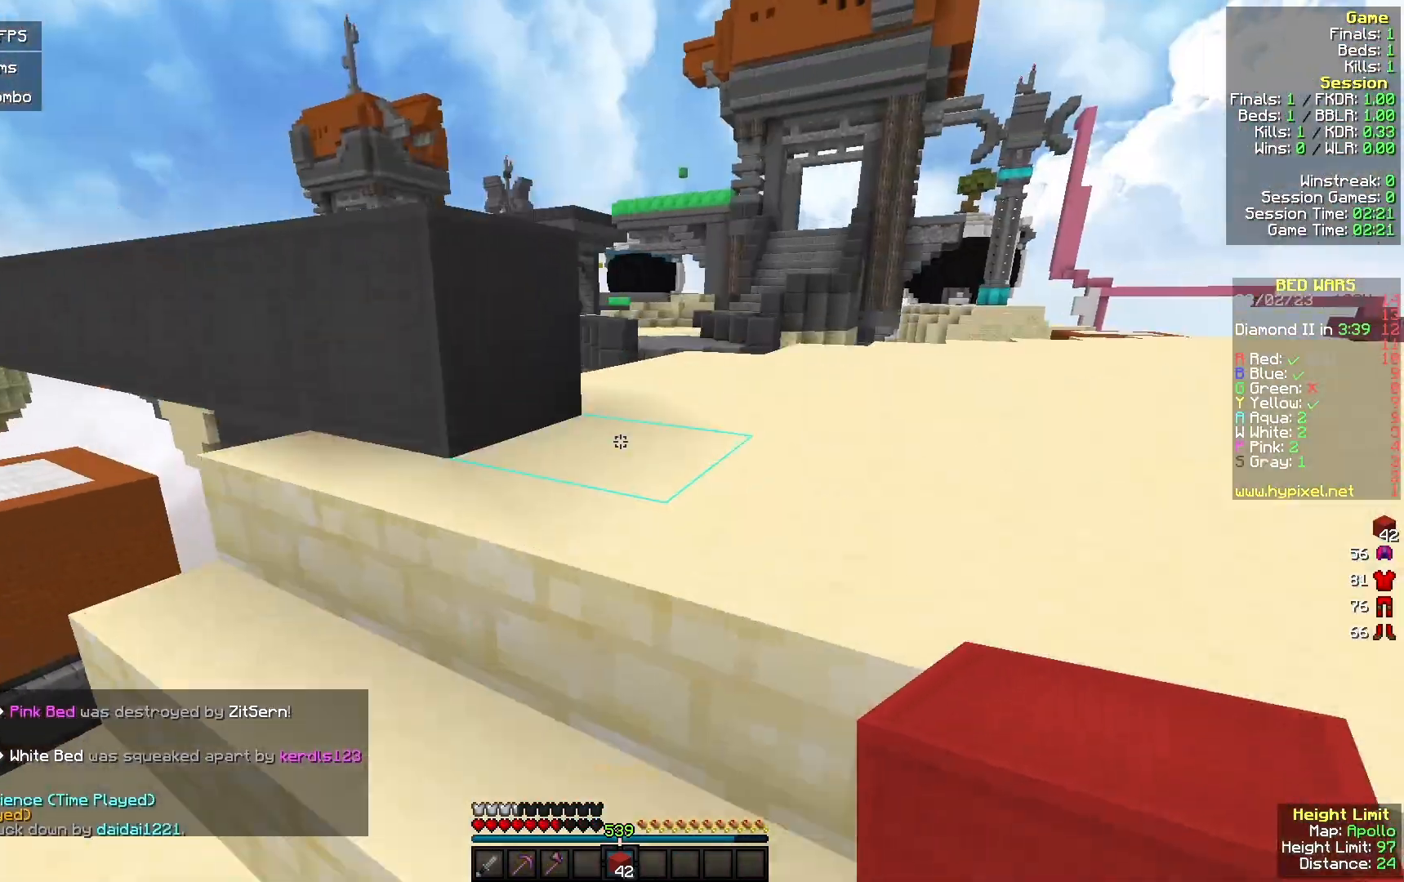
{"keys": ["w"], "mouse": [], "events": [[167, "d", "up"]]}
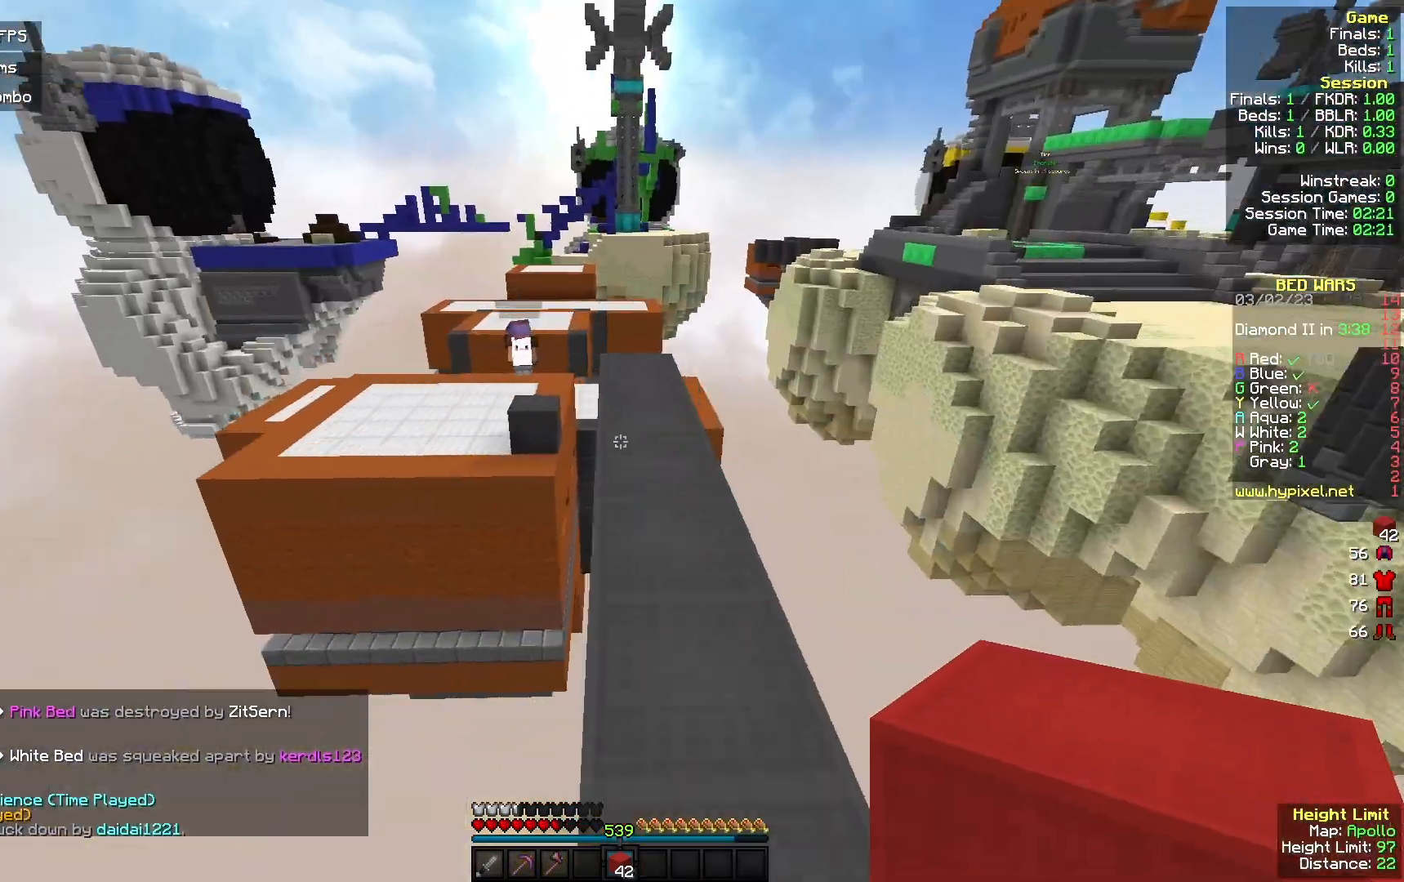
{"keys": ["w"], "mouse": [], "events": [[200, "mouse_left", "down"], [333, "mouse_left", "up"]]}
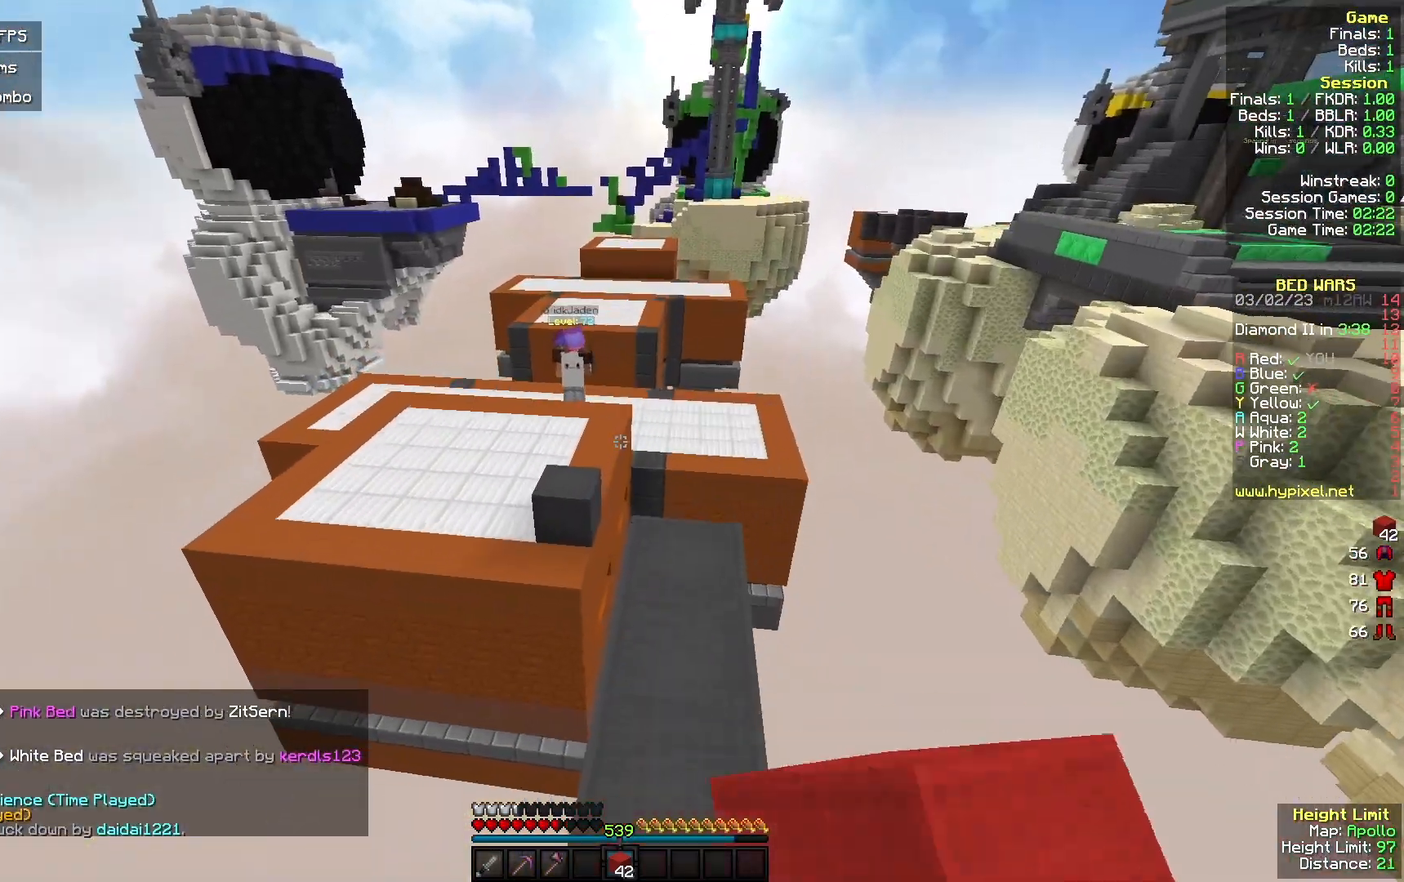
{"keys": ["w"], "mouse": [], "events": []}
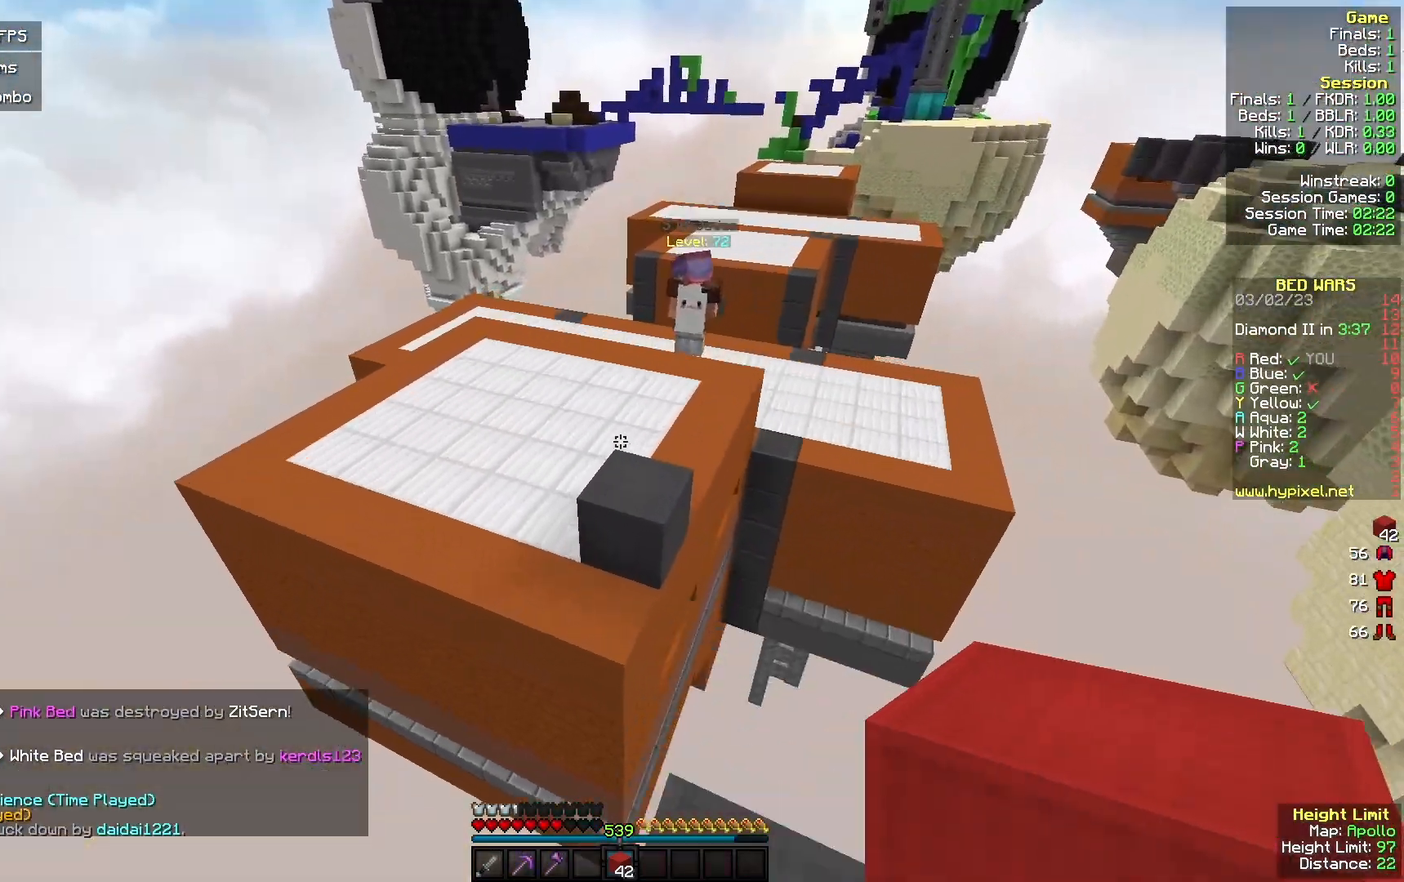
{"keys": ["w"], "mouse": [], "events": [[233, "mouse_left", "down"], [367, "mouse_left", "up"]]}
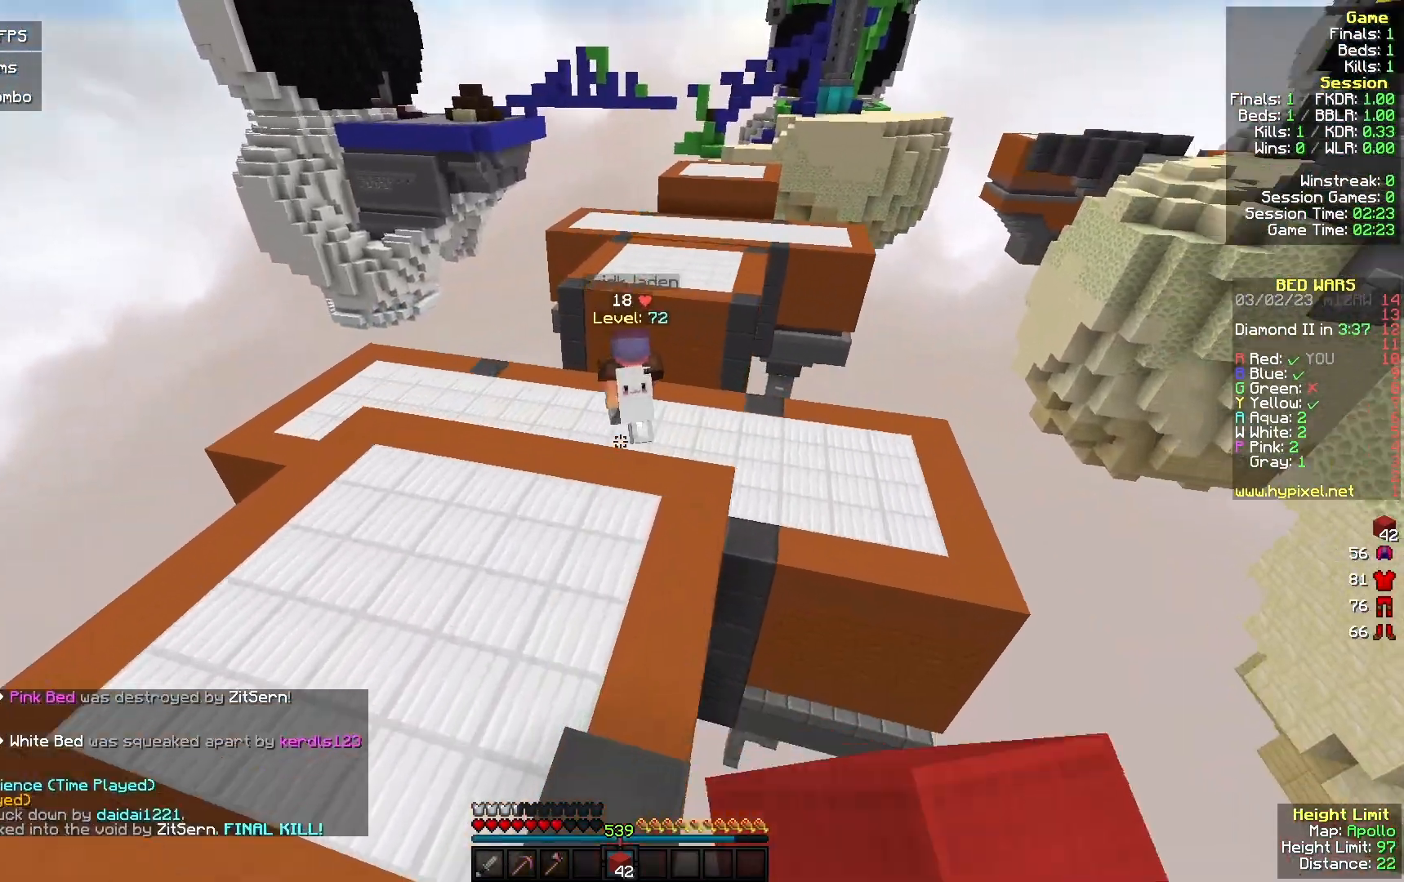
{"keys": ["w"], "mouse": ["right"], "events": [[367, "mouse_right", "down"]]}
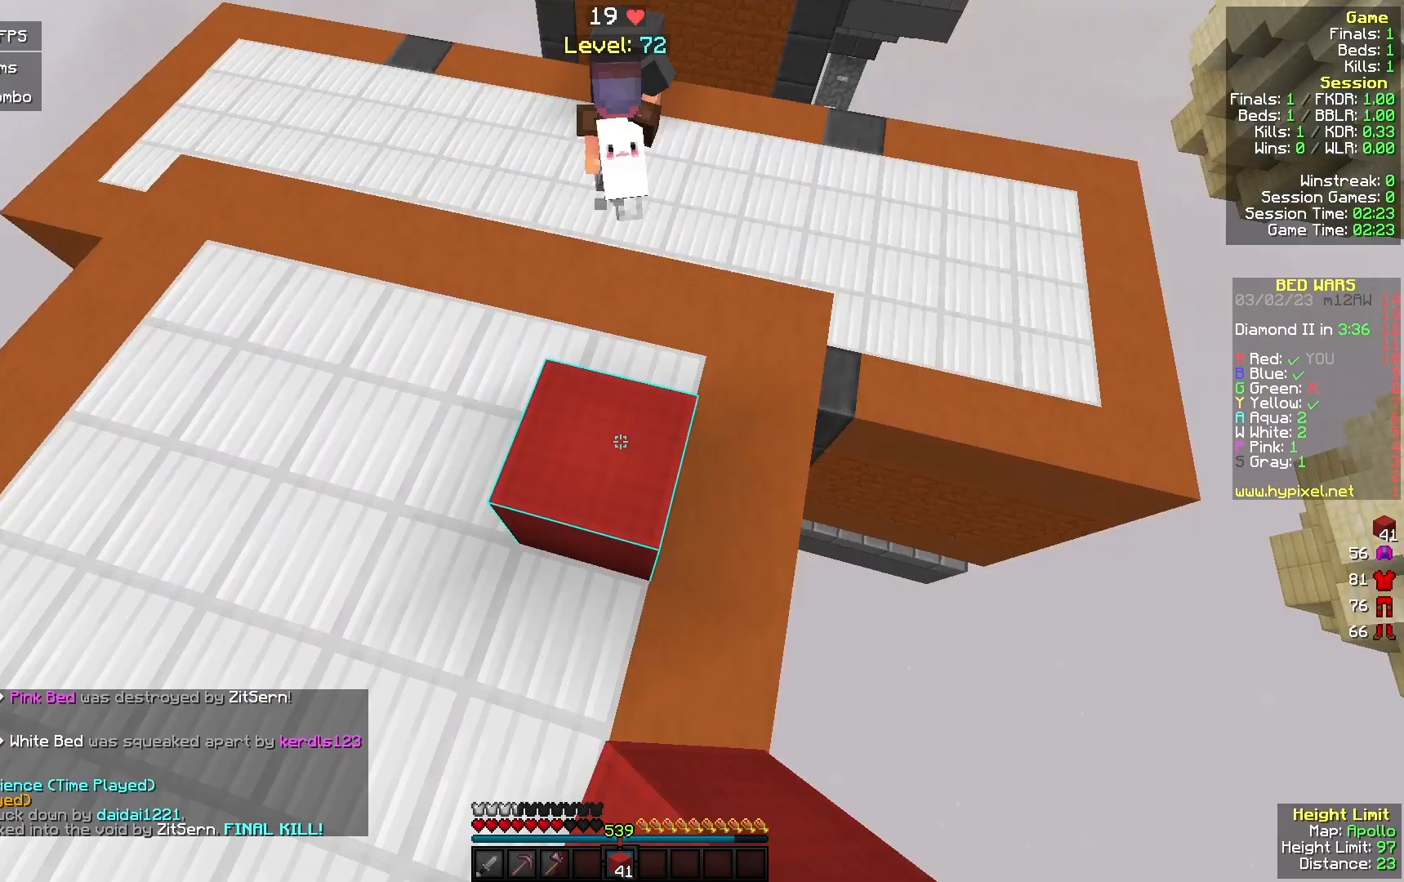
{"keys": ["w"], "mouse": [], "events": [[100, "mouse_right", "up"]]}
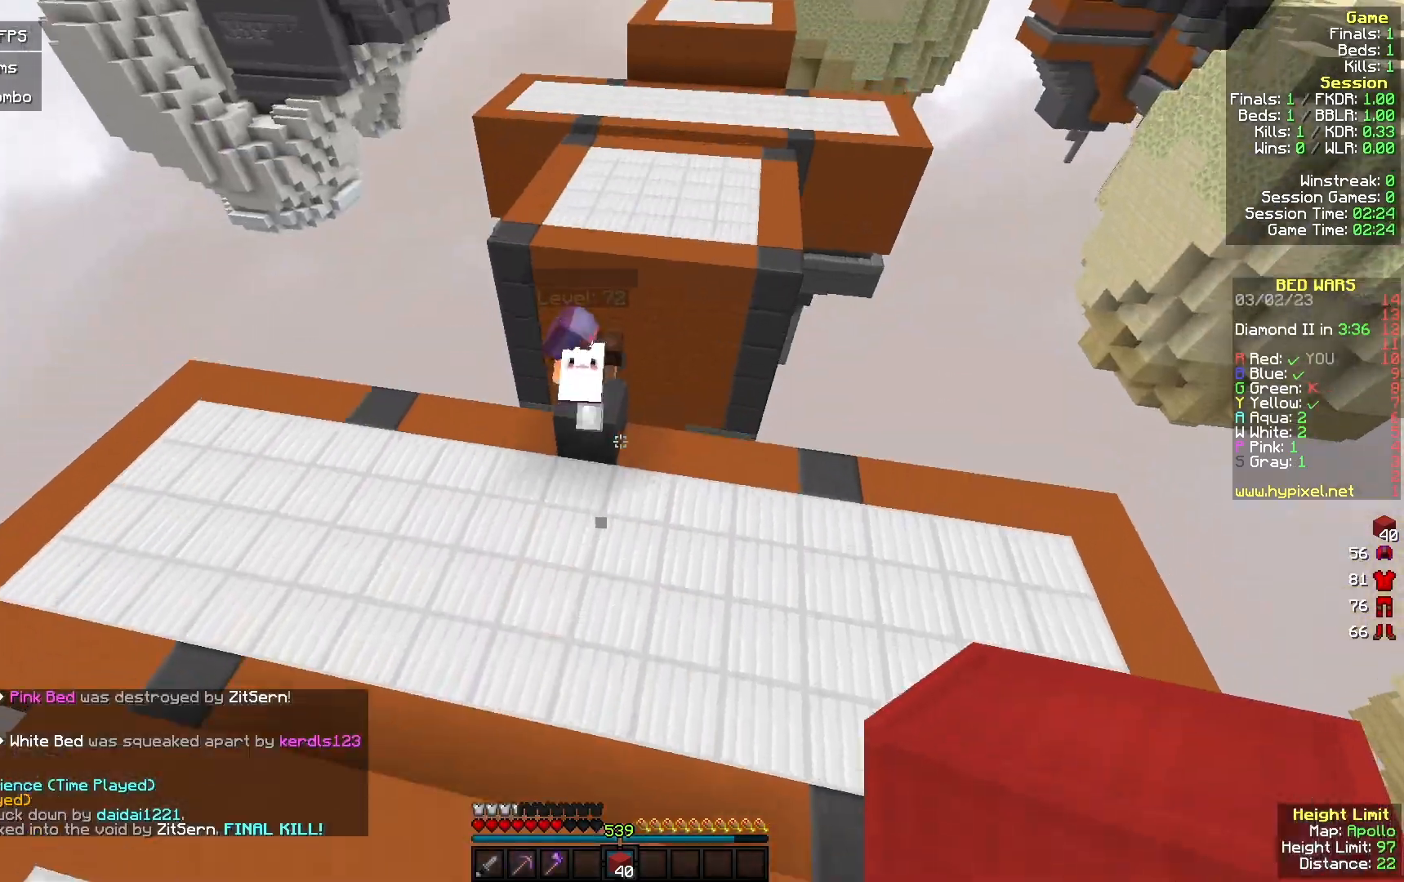
{"keys": ["w"], "mouse": [], "events": [[67, "mouse_left", "down"], [100, "a", "down"], [233, "mouse_left", "up"], [433, "a", "up"]]}
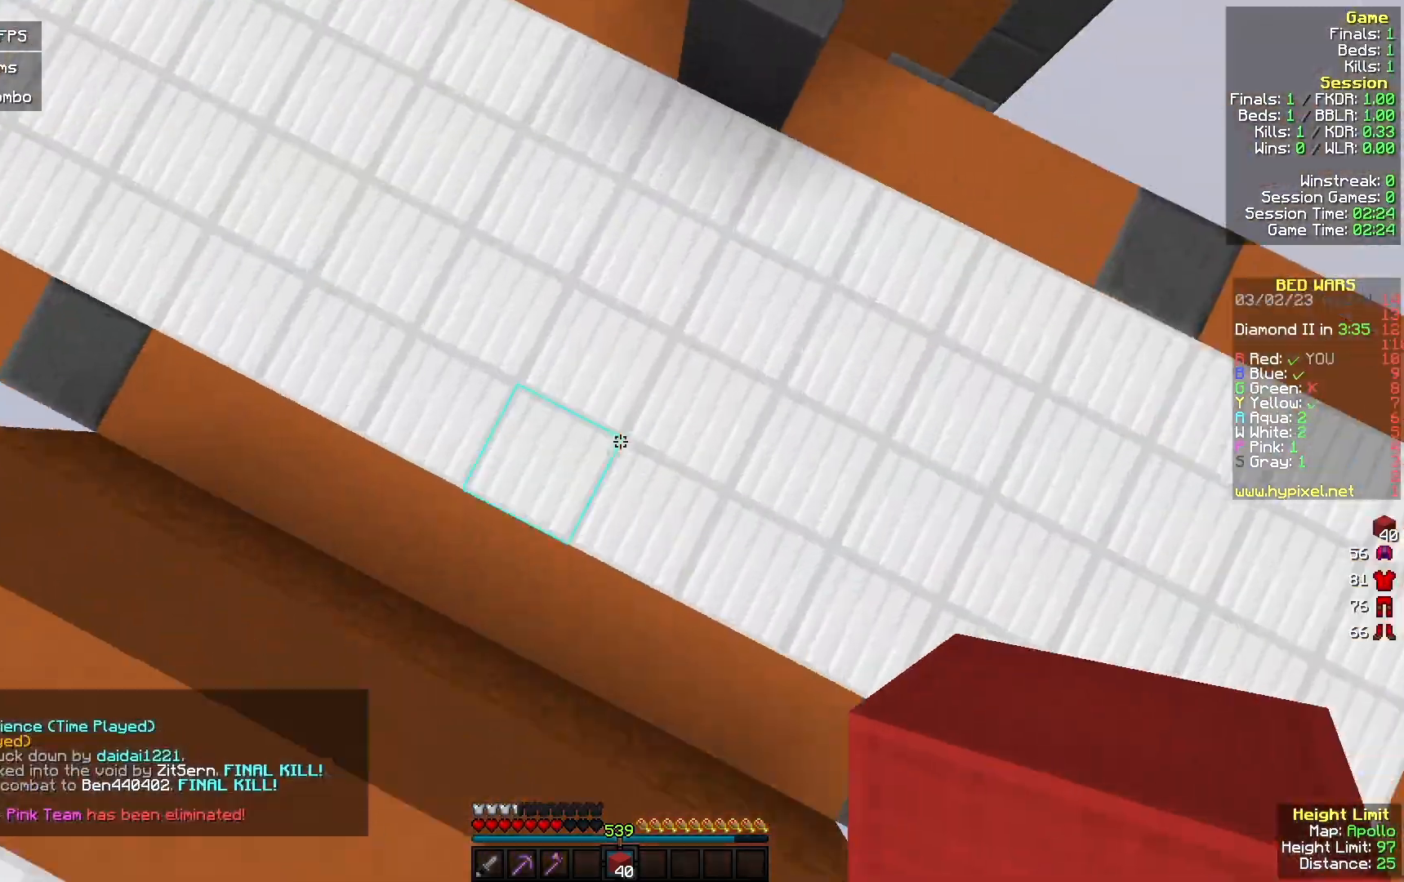
{"keys": ["w"], "mouse": ["left"], "events": [[33, "mouse_right", "down"], [133, "mouse_right", "up"], [400, "mouse_left", "down"]]}
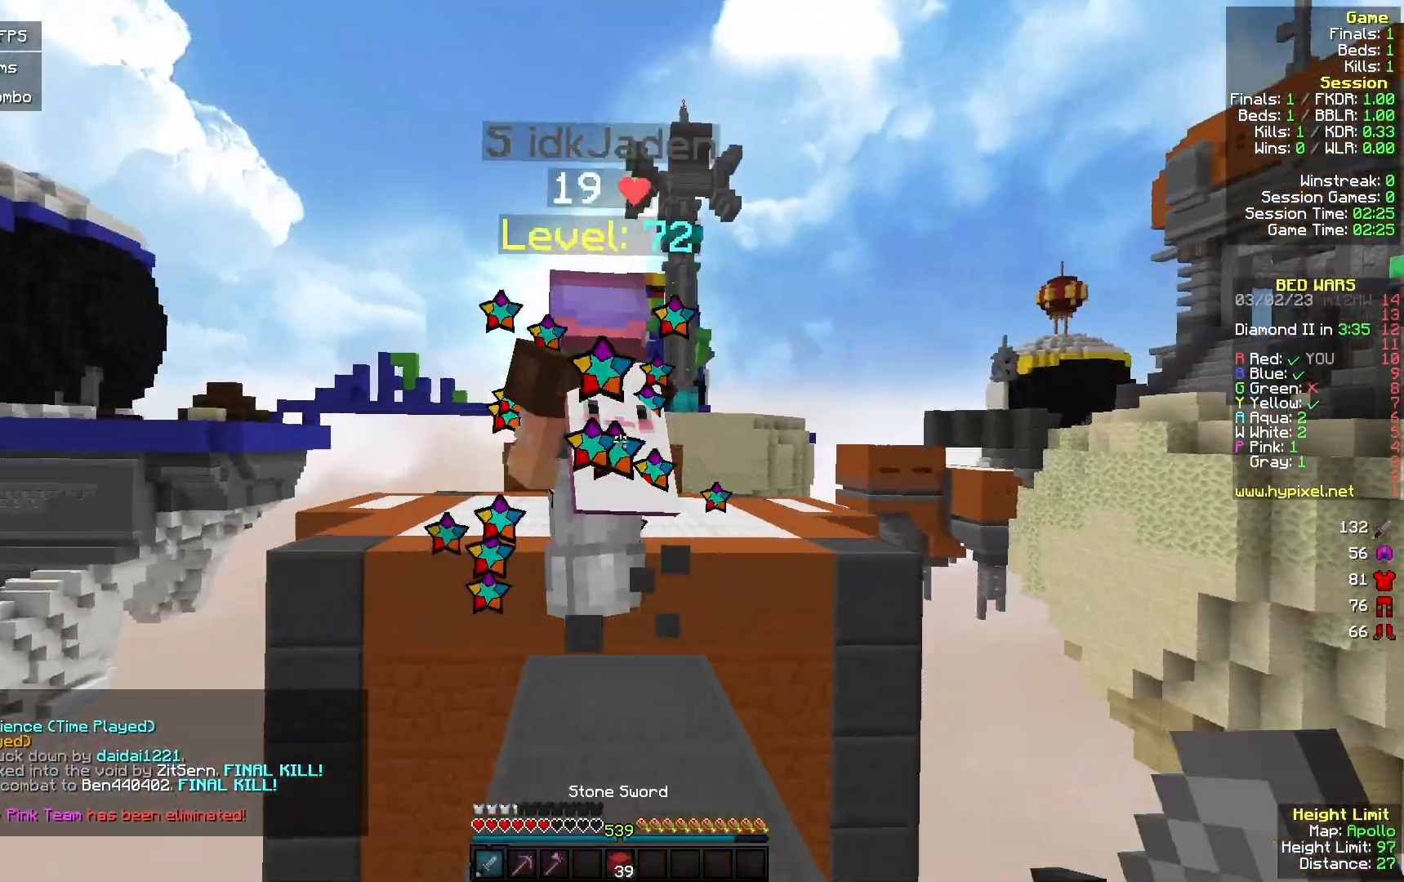
{"keys": ["w"], "mouse": [], "events": [[33, "a", "down"], [100, "a", "up"], [200, "mouse_left", "up"], [300, "d", "down"], [400, "d", "up"]]}
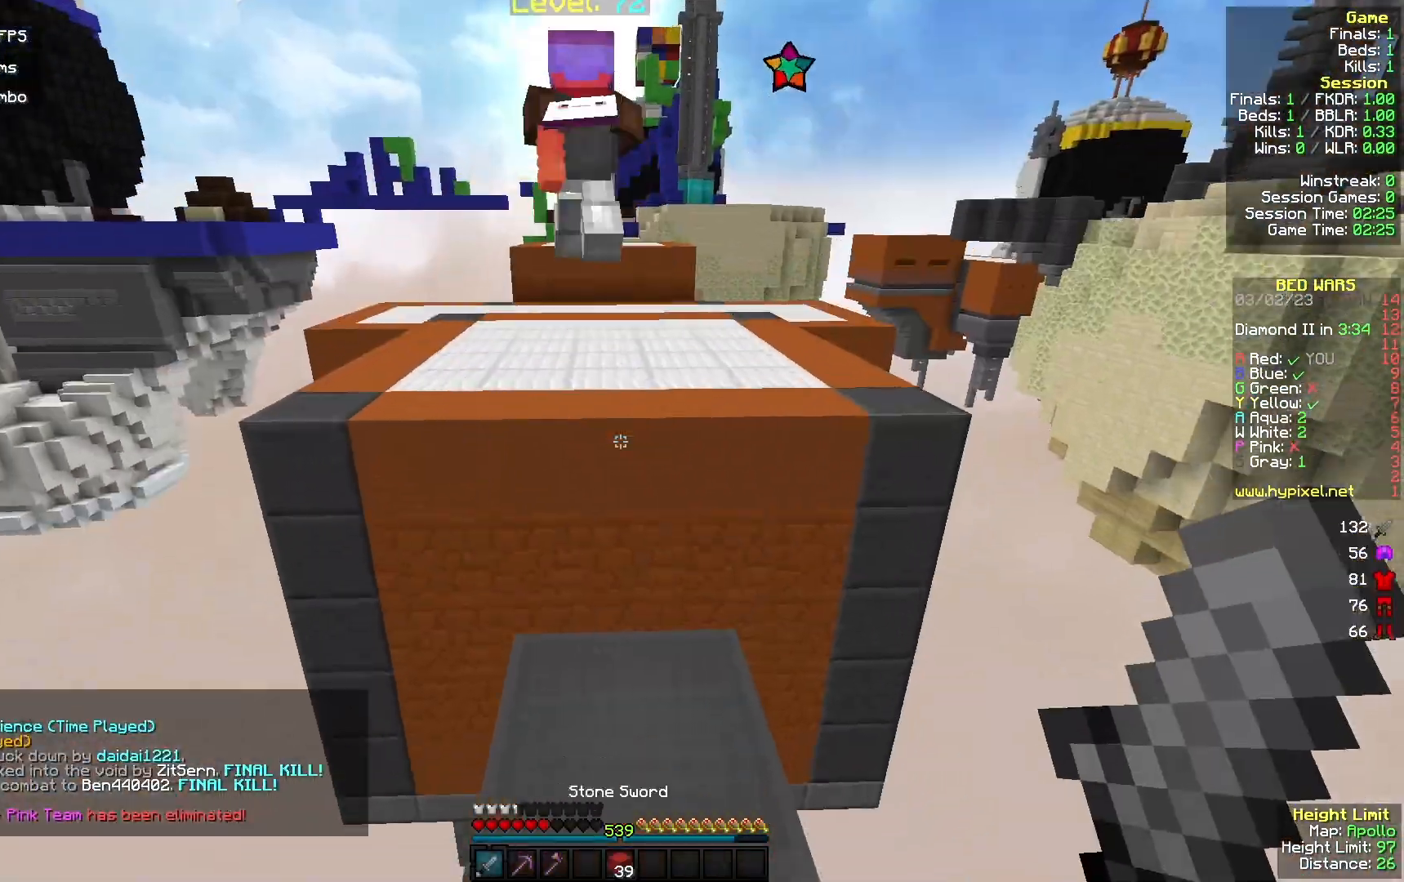
{"keys": ["w"], "mouse": [], "events": [[333, "mouse_right", "down"], [467, "mouse_right", "up"]]}
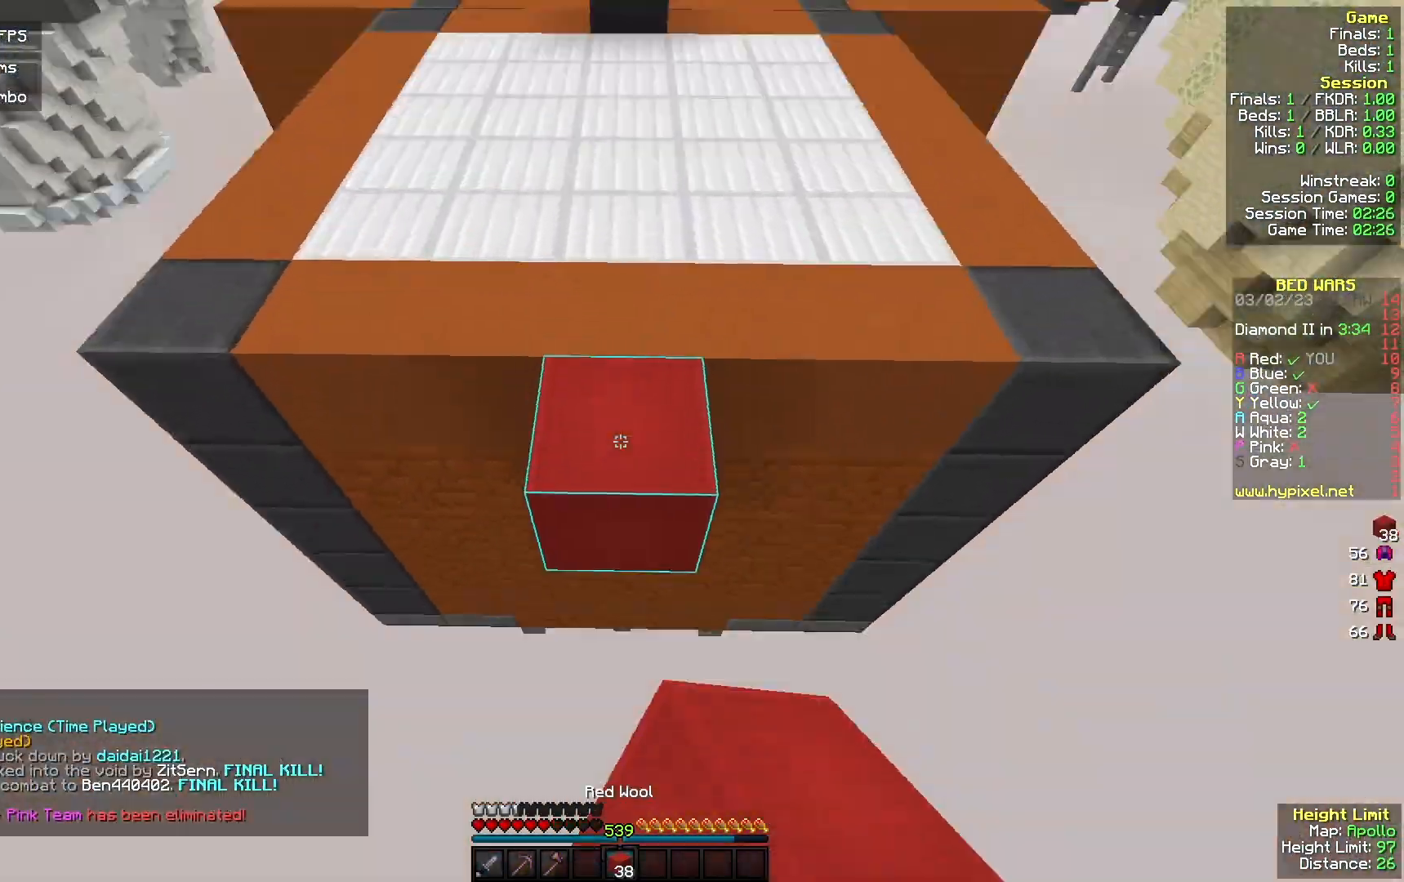
{"keys": ["w"], "mouse": [], "events": []}
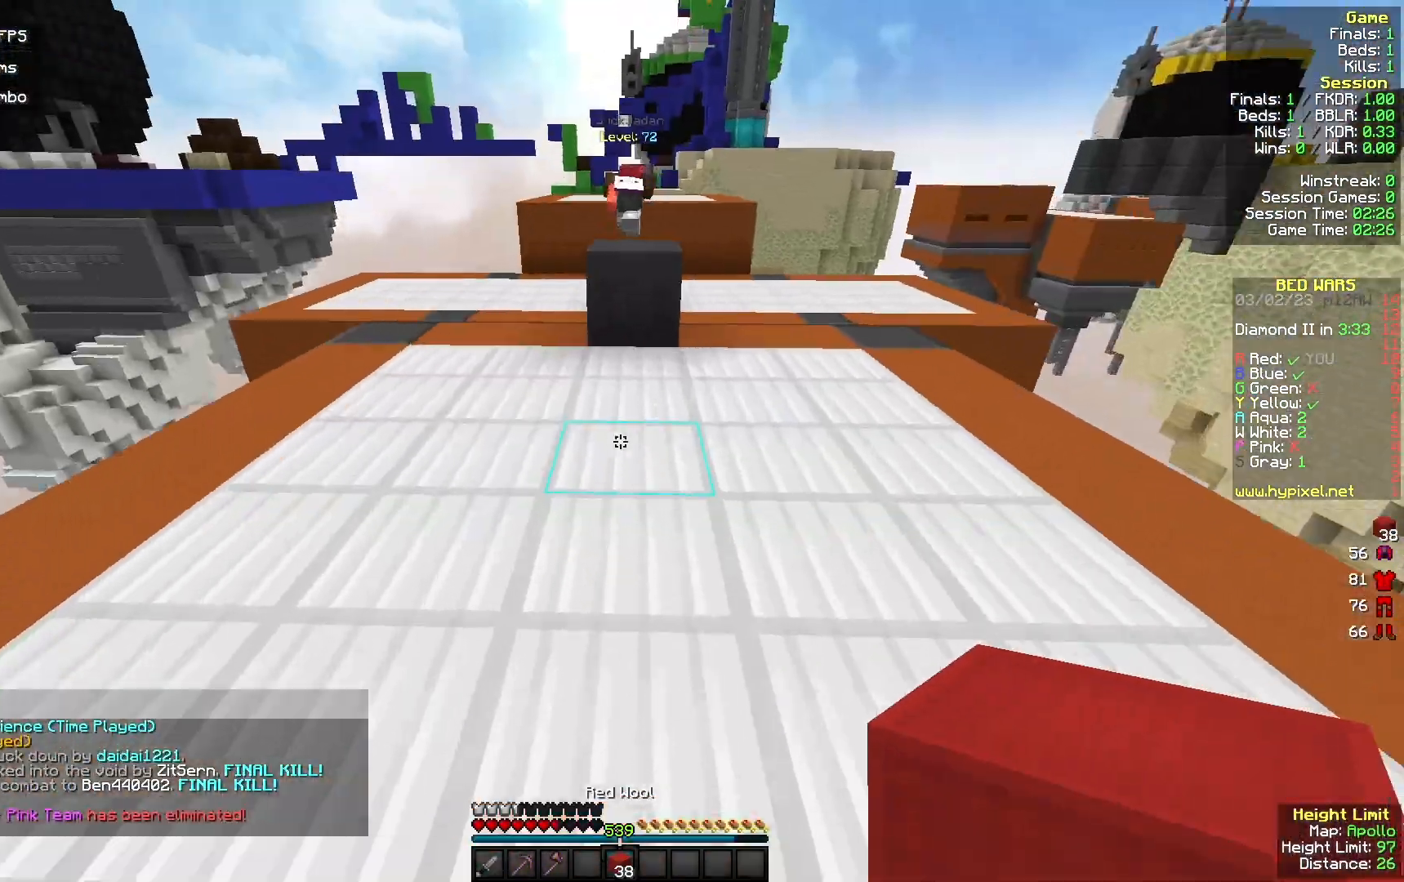
{"keys": ["w"], "mouse": ["right"], "events": [[100, "mouse_right", "down"], [233, "a", "down"], [267, "mouse_right", "up"], [433, "a", "up"], [500, "mouse_right", "down"]]}
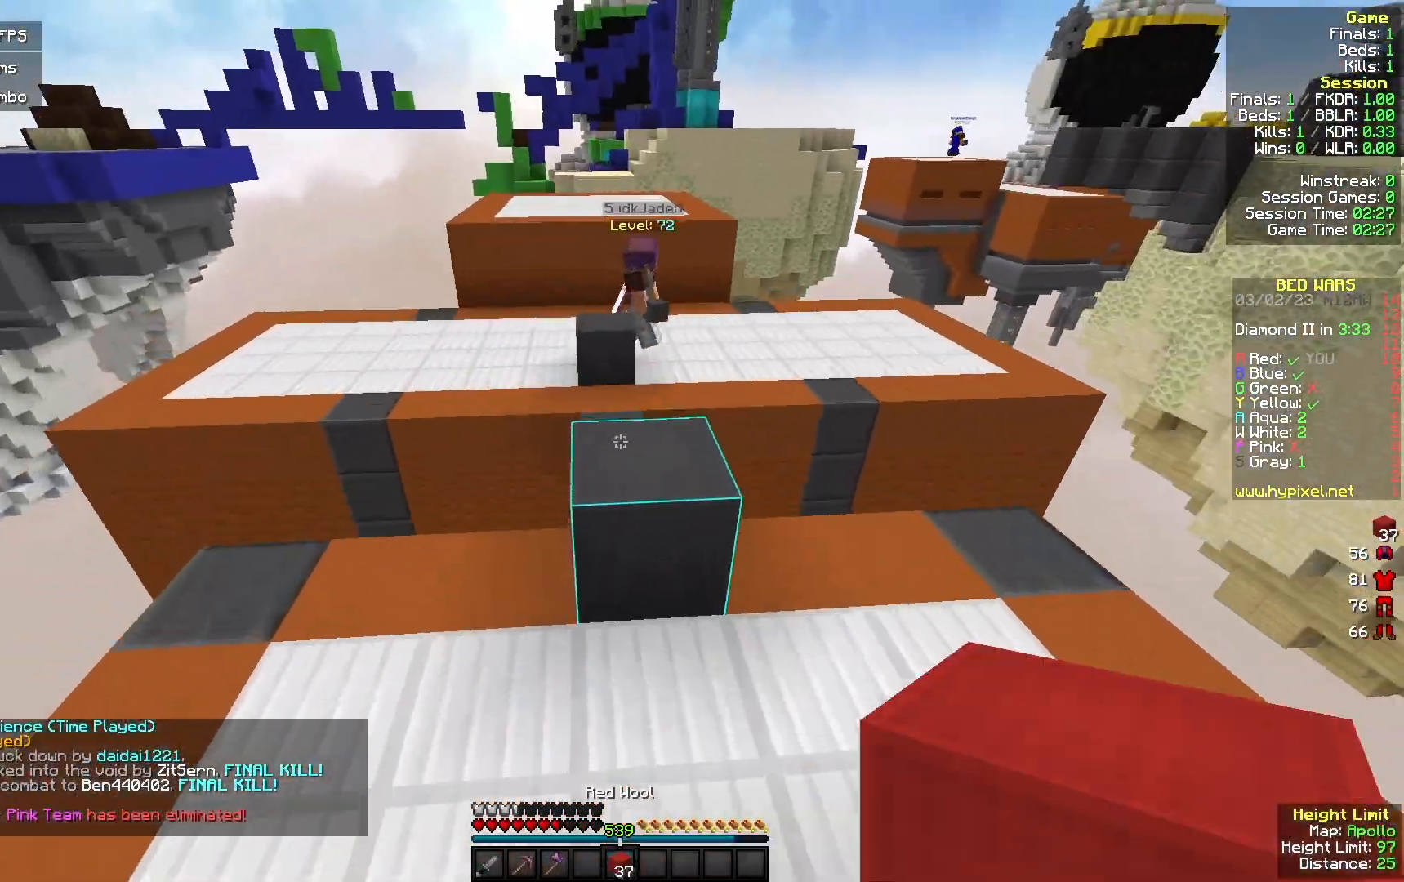
{"keys": ["w"], "mouse": [], "events": [[100, "mouse_right", "up"], [167, "d", "down"], [300, "d", "up"]]}
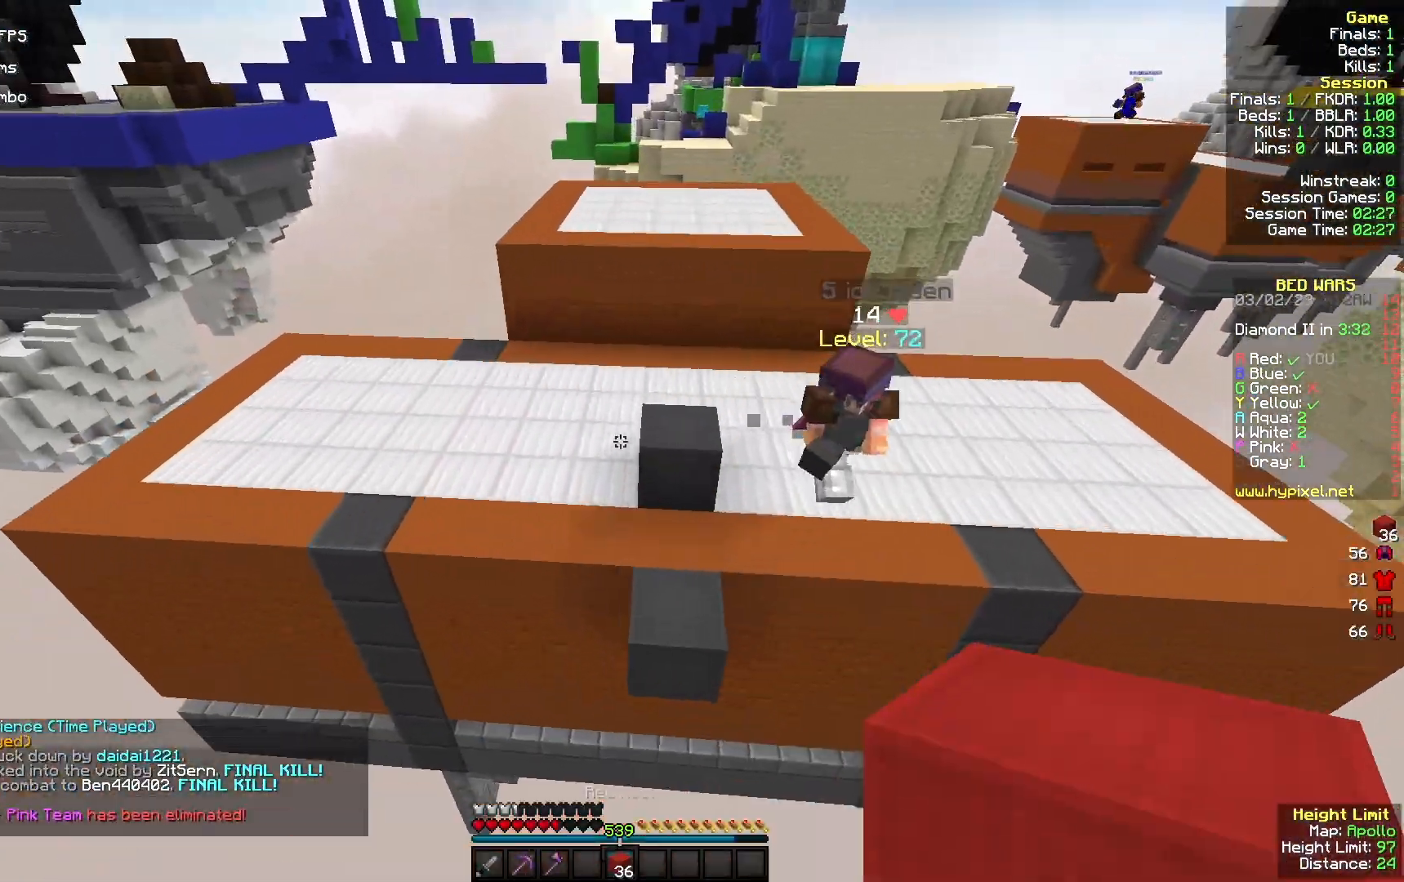
{"keys": ["a", "w"], "mouse": [], "events": [[267, "a", "down"]]}
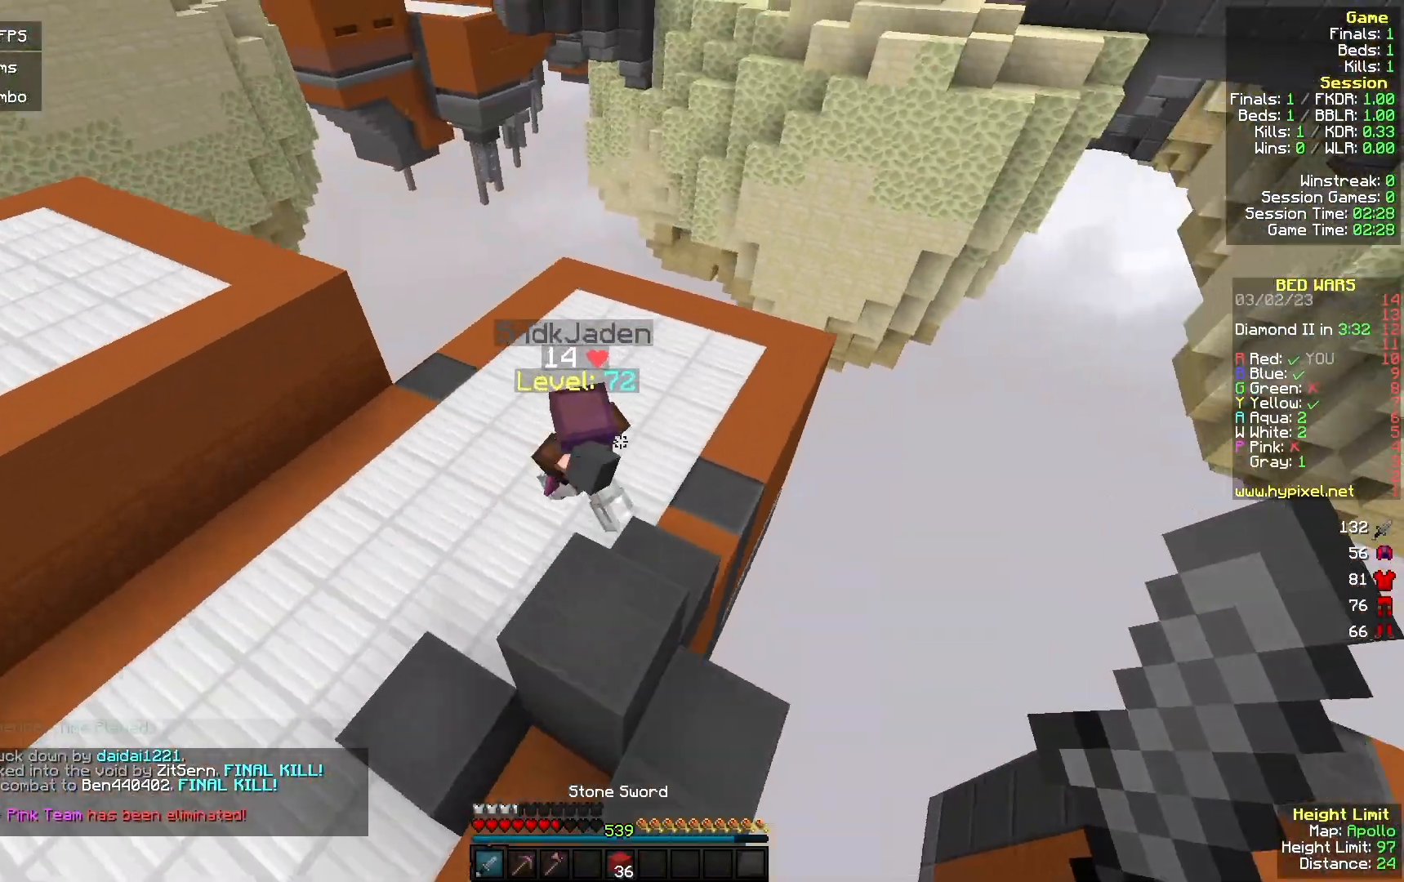
{"keys": ["a", "w"], "mouse": ["left", "right"], "events": [[367, "mouse_left", "down"], [467, "mouse_right", "down"]]}
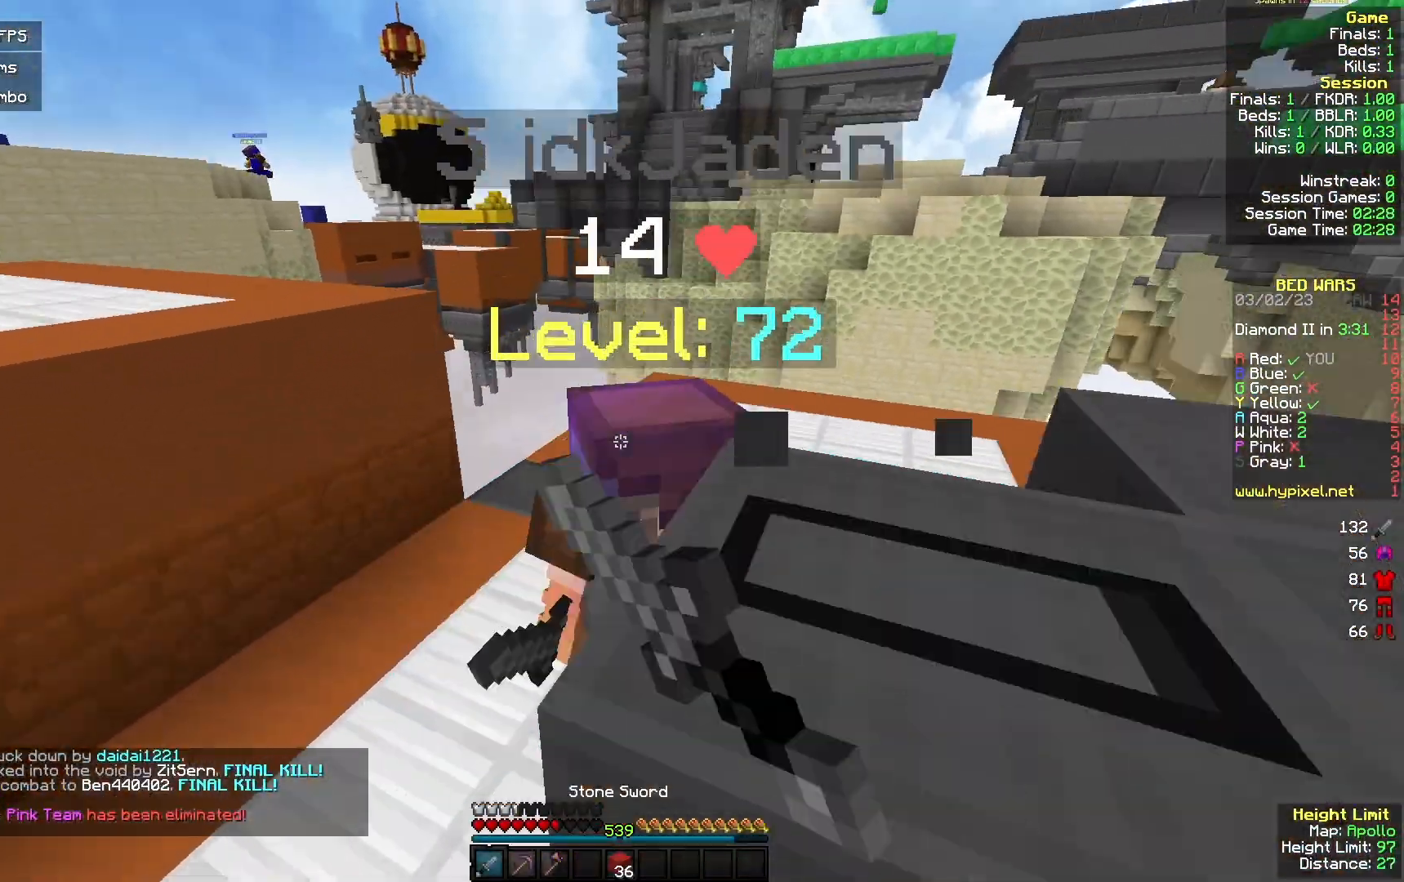
{"keys": ["a", "w"], "mouse": ["right"], "events": [[67, "mouse_right", "up"], [467, "mouse_left", "up"], [467, "mouse_right", "down"]]}